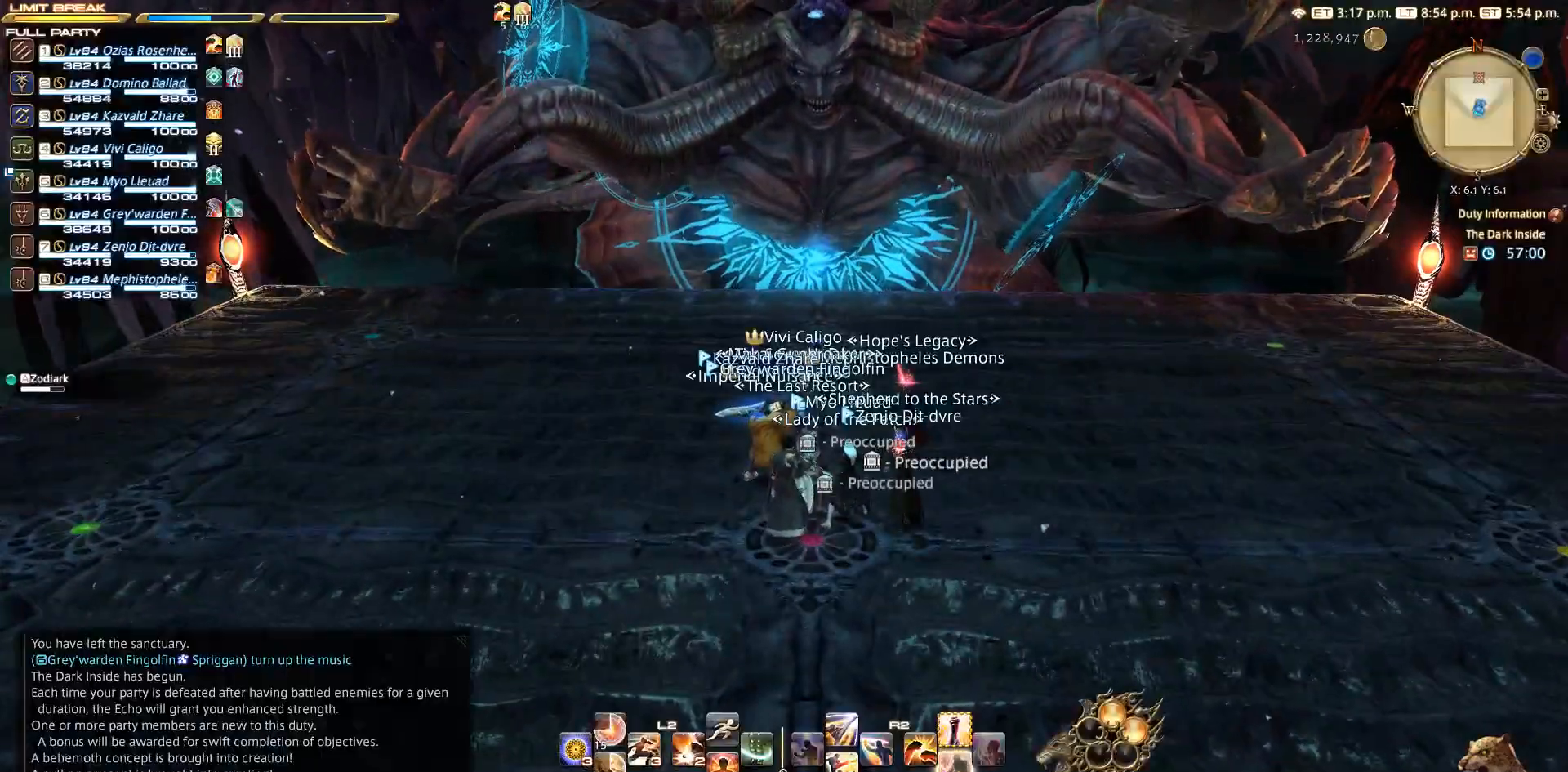
Gameplay with a controller (PlayStation layout); each line is a JSON object with the inputs held at the frame after it (dt_ms = milliseconds from this image to that frame). "events" lists button and stick changes between this image and that frame as [ms after this image, input, new state], when the widget could be followed in between. Not read: L3 R3.
{"dt_ms": 500, "buttons": ["CIRCLE"], "left_stick": "up", "right_stick": "center", "events": [[133, "left_stick", "up"], [167, "right_stick", "up"], [283, "right_stick", "center"], [433, "CIRCLE", "down"]]}
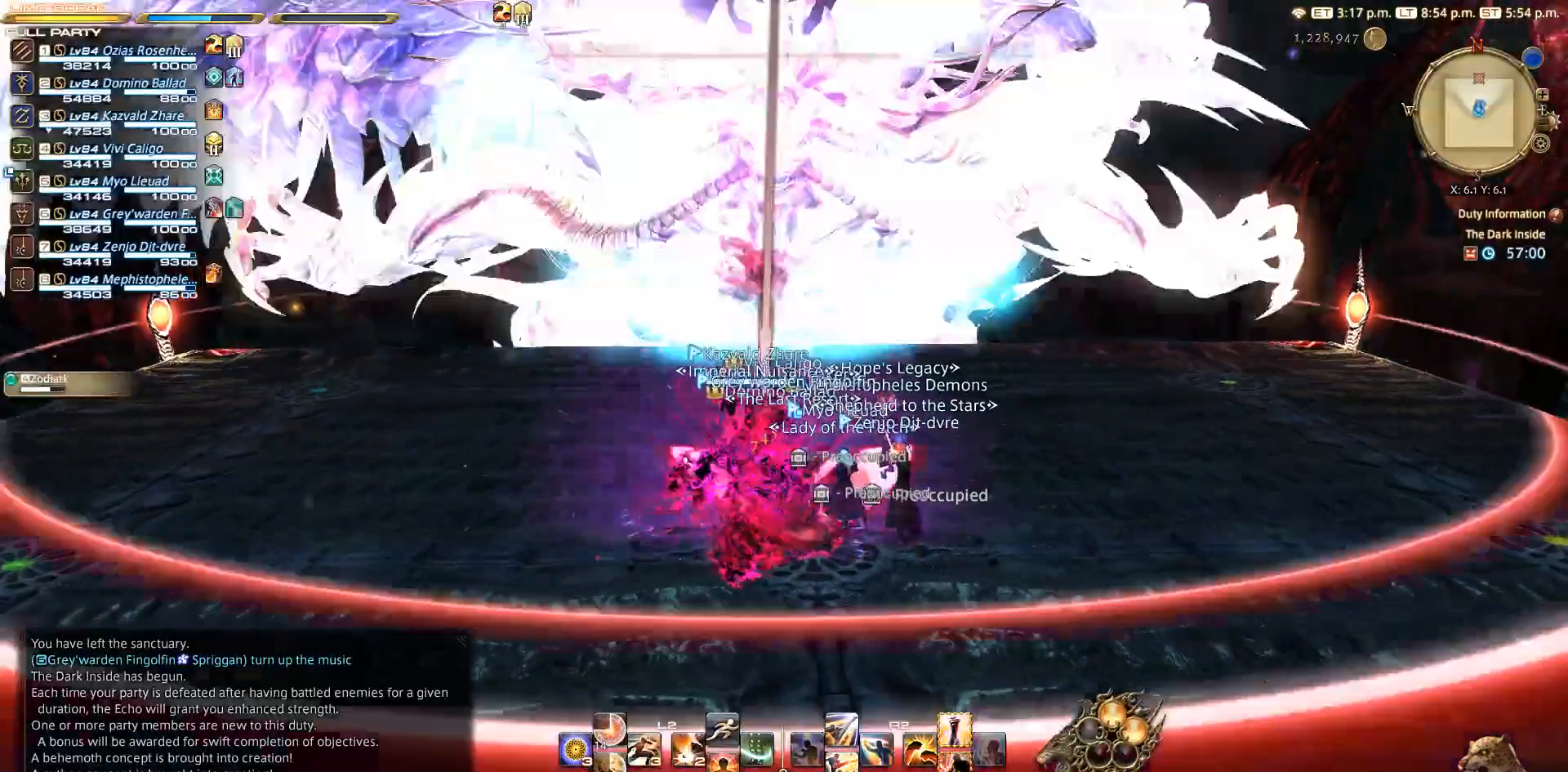
{"dt_ms": 500, "buttons": ["R2"], "left_stick": "up", "right_stick": "center", "events": [[17, "CIRCLE", "up"], [17, "CROSS", "down"], [50, "CROSS", "up"], [133, "left_stick", "center"], [333, "left_stick", "up"], [350, "right_stick", "up"], [450, "right_stick", "center"], [483, "R2", "down"]]}
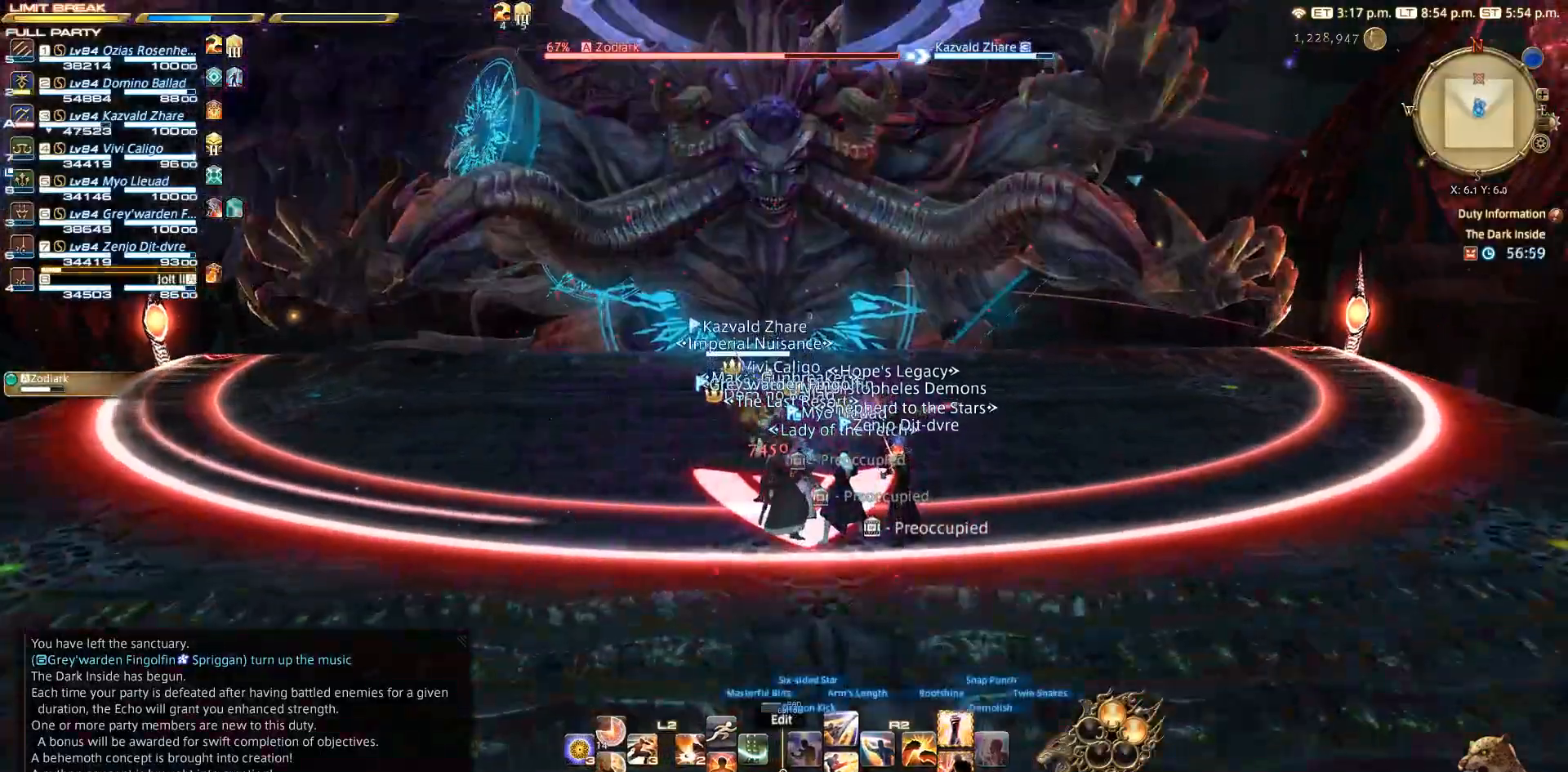
{"dt_ms": 500, "buttons": ["R2"], "left_stick": "center", "right_stick": "center", "events": [[67, "CROSS", "down"], [100, "left_stick", "center"], [167, "CROSS", "up"], [300, "CROSS", "down"], [433, "CROSS", "up"]]}
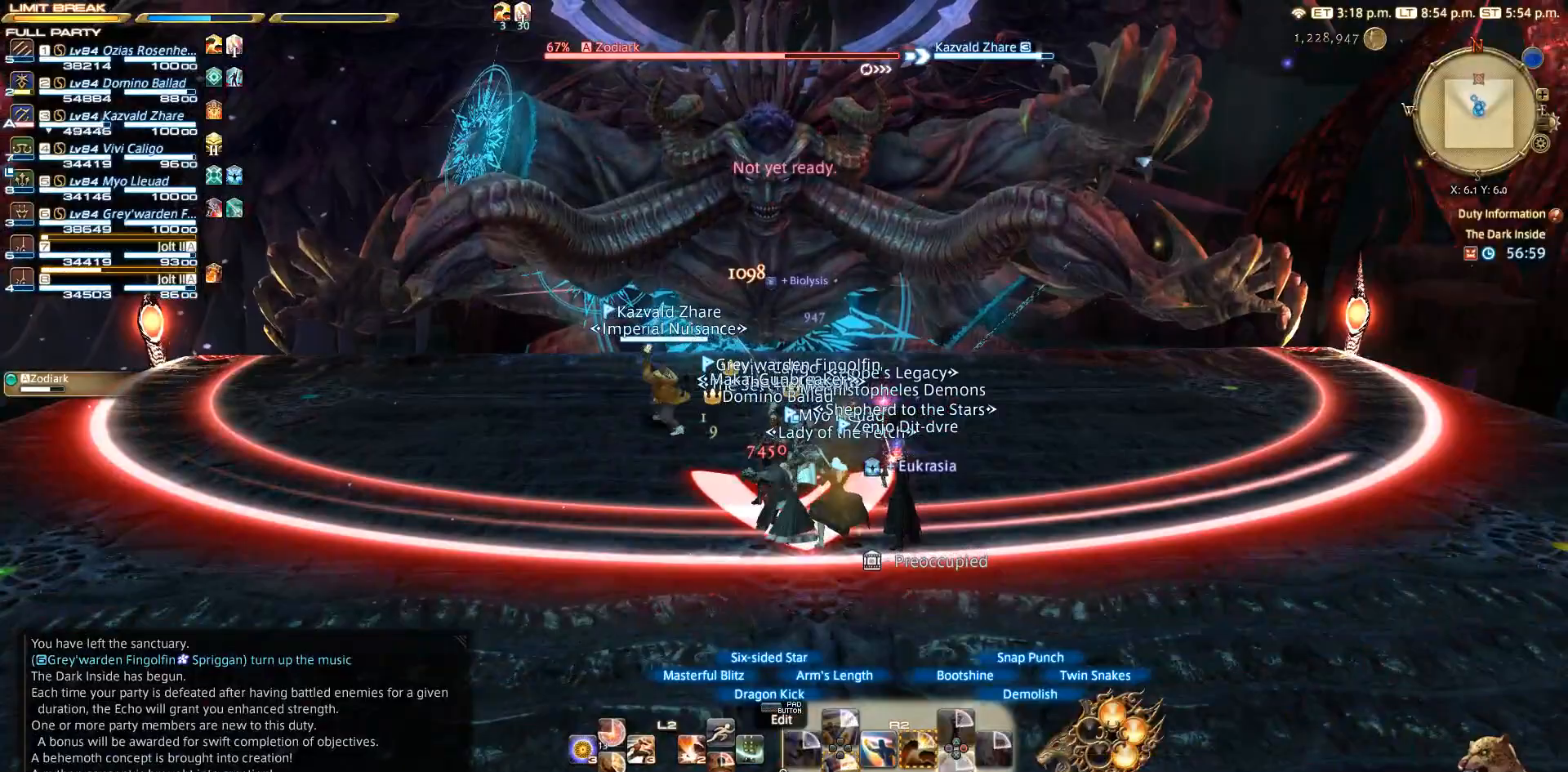
{"dt_ms": 500, "buttons": [], "left_stick": "down", "right_stick": "center", "events": [[117, "R2", "up"], [183, "left_stick", "right"], [367, "left_stick", "down-right"], [483, "left_stick", "down"]]}
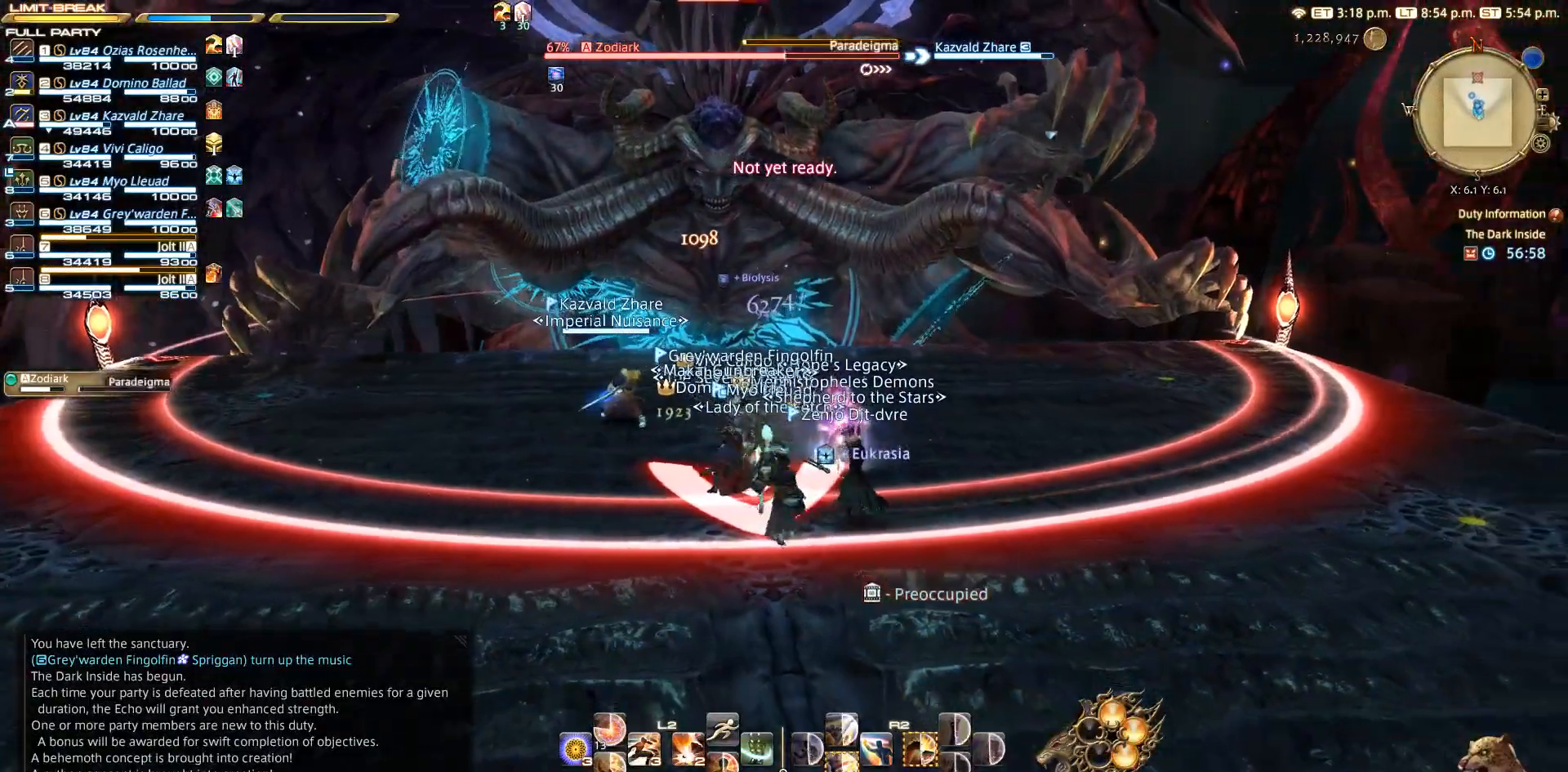
{"dt_ms": 500, "buttons": ["SQUARE", "R2"], "left_stick": "center", "right_stick": "center", "events": [[133, "left_stick", "left"], [167, "R2", "down"], [233, "left_stick", "up"], [333, "left_stick", "center"], [433, "SQUARE", "down"]]}
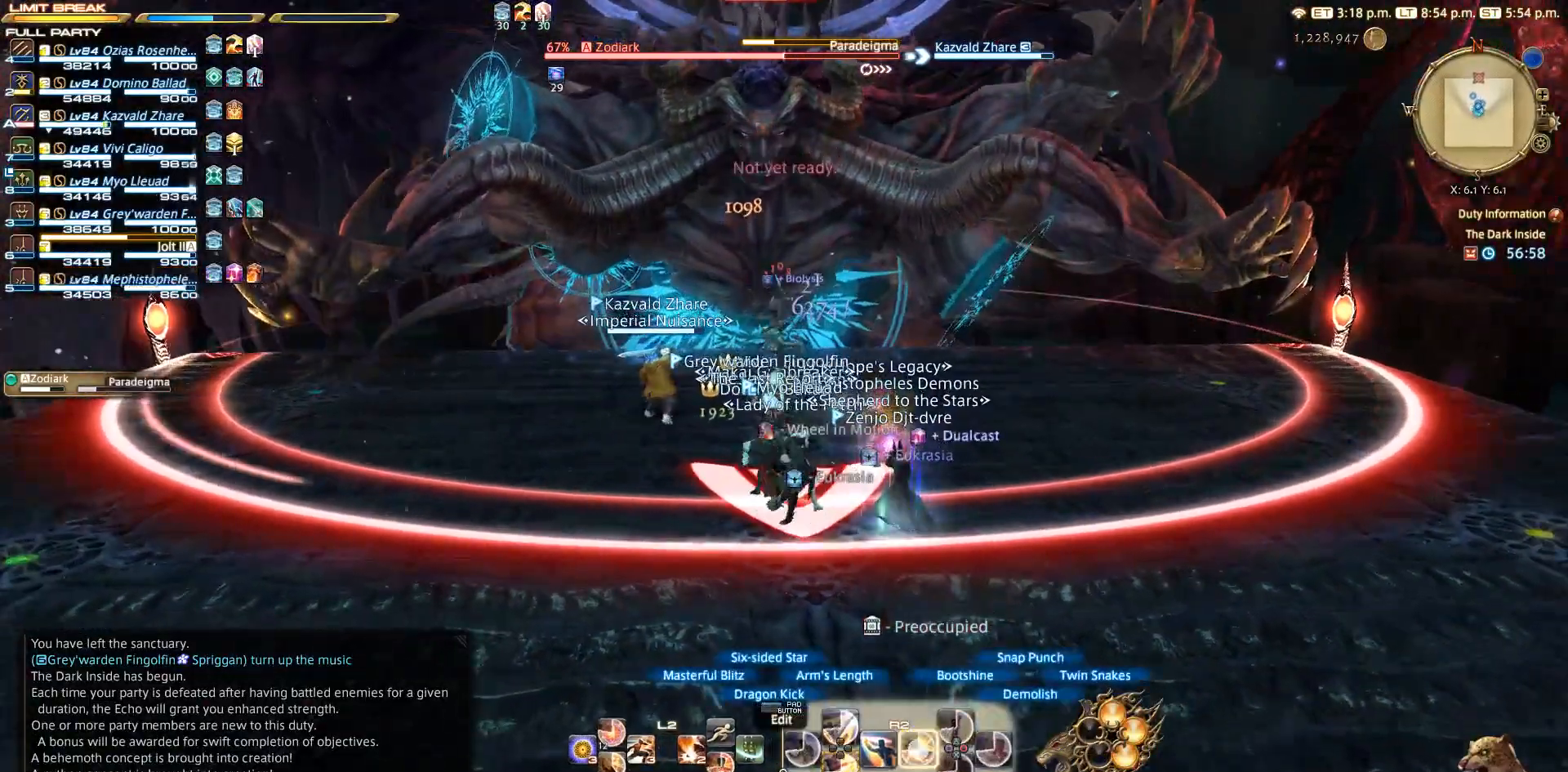
{"dt_ms": 500, "buttons": ["SQUARE", "R2"], "left_stick": "center", "right_stick": "center", "events": [[100, "SQUARE", "up"], [167, "SQUARE", "down"], [400, "SQUARE", "up"], [450, "SQUARE", "down"]]}
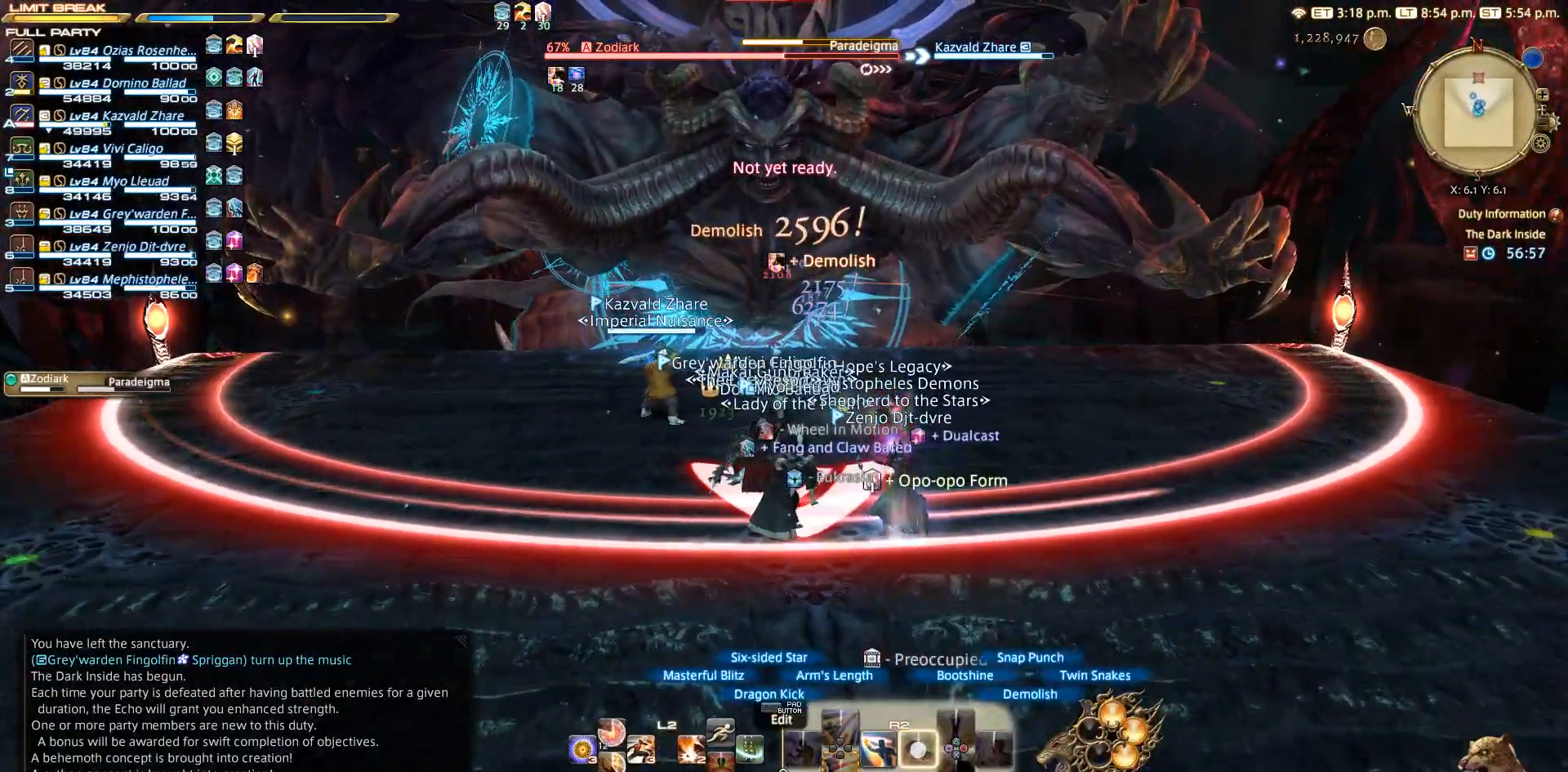
{"dt_ms": 500, "buttons": [], "left_stick": "center", "right_stick": "center", "events": [[67, "SQUARE", "up"], [167, "SQUARE", "down"], [233, "SQUARE", "up"], [333, "R2", "up"]]}
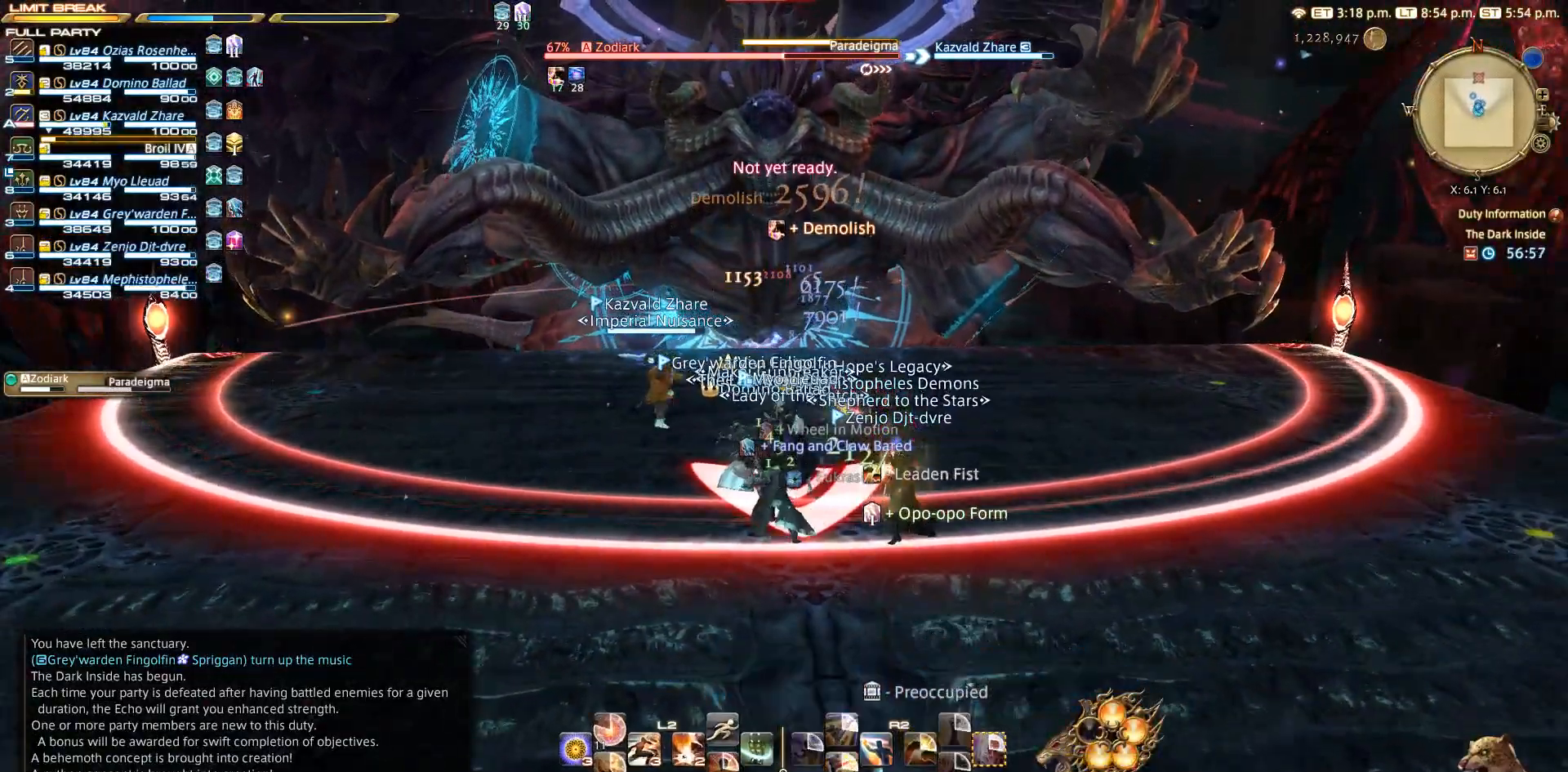
{"dt_ms": 500, "buttons": ["CIRCLE", "R2"], "left_stick": "up", "right_stick": "center", "events": [[50, "right_stick", "up"], [133, "R2", "down"], [167, "left_stick", "up-right"], [250, "right_stick", "center"], [283, "left_stick", "up"], [500, "CIRCLE", "down"]]}
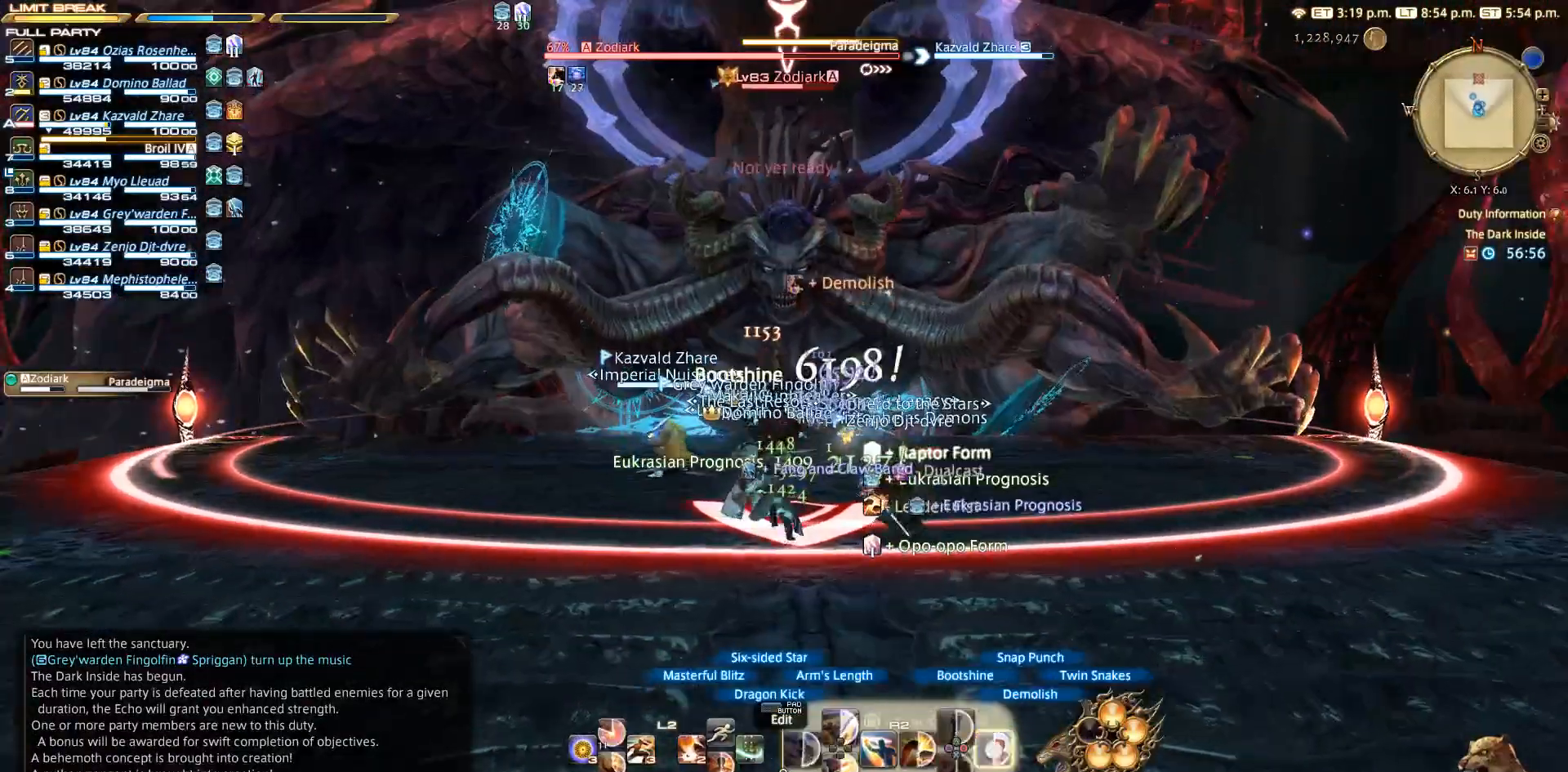
{"dt_ms": 500, "buttons": ["CIRCLE", "R2"], "left_stick": "up-left", "right_stick": "center", "events": [[33, "CIRCLE", "up"], [133, "CIRCLE", "down"], [200, "CIRCLE", "up"], [333, "CIRCLE", "down"], [383, "left_stick", "up-left"], [433, "CIRCLE", "up"], [467, "CIRCLE", "down"]]}
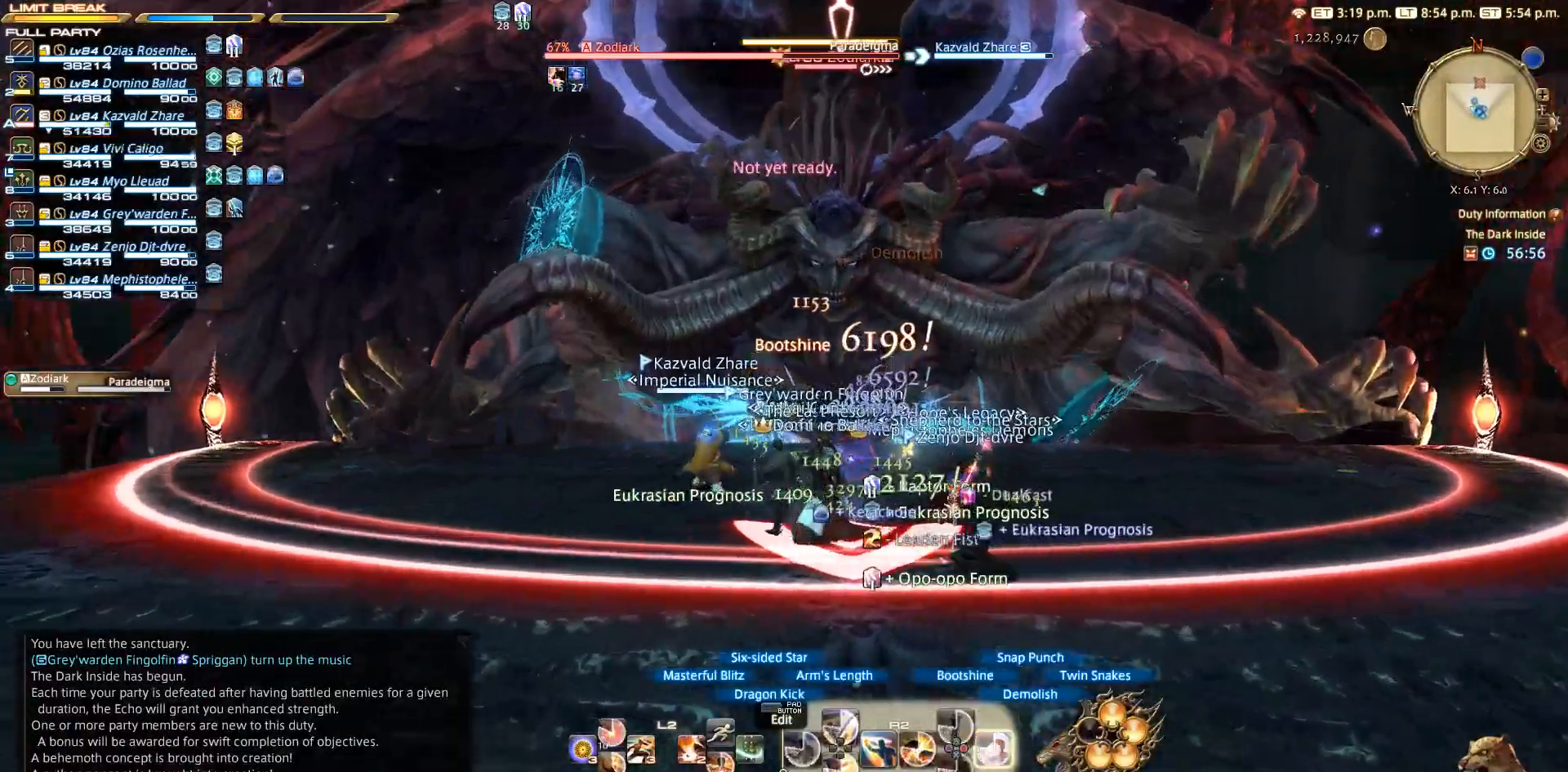
{"dt_ms": 500, "buttons": ["CIRCLE", "R2"], "left_stick": "center", "right_stick": "center", "events": [[50, "CIRCLE", "up"], [250, "left_stick", "up"], [283, "CIRCLE", "down"], [383, "CIRCLE", "up"], [450, "CIRCLE", "down"], [467, "left_stick", "center"]]}
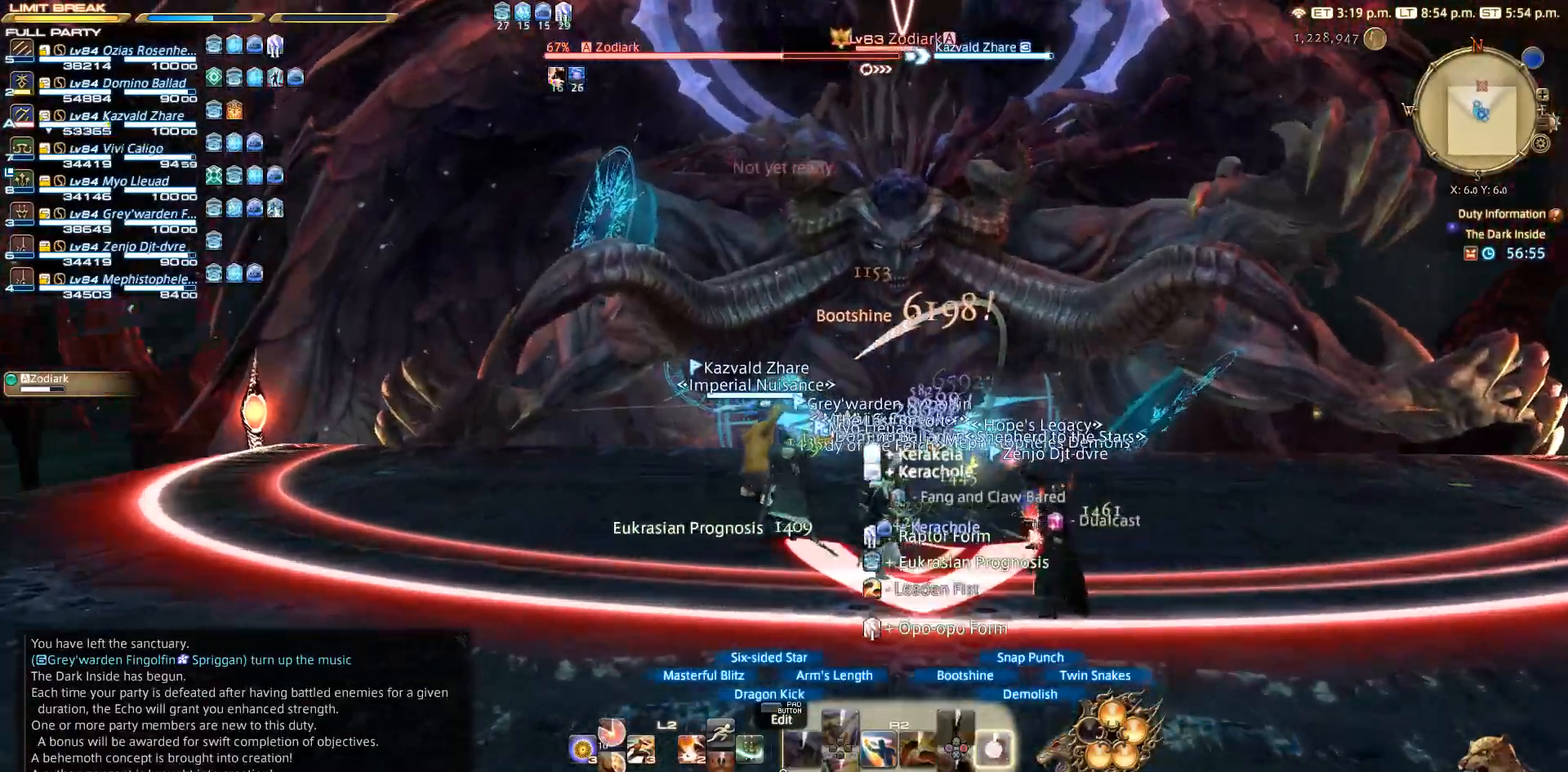
{"dt_ms": 1000, "buttons": ["TRIANGLE", "R2"], "left_stick": "center", "right_stick": "center"}
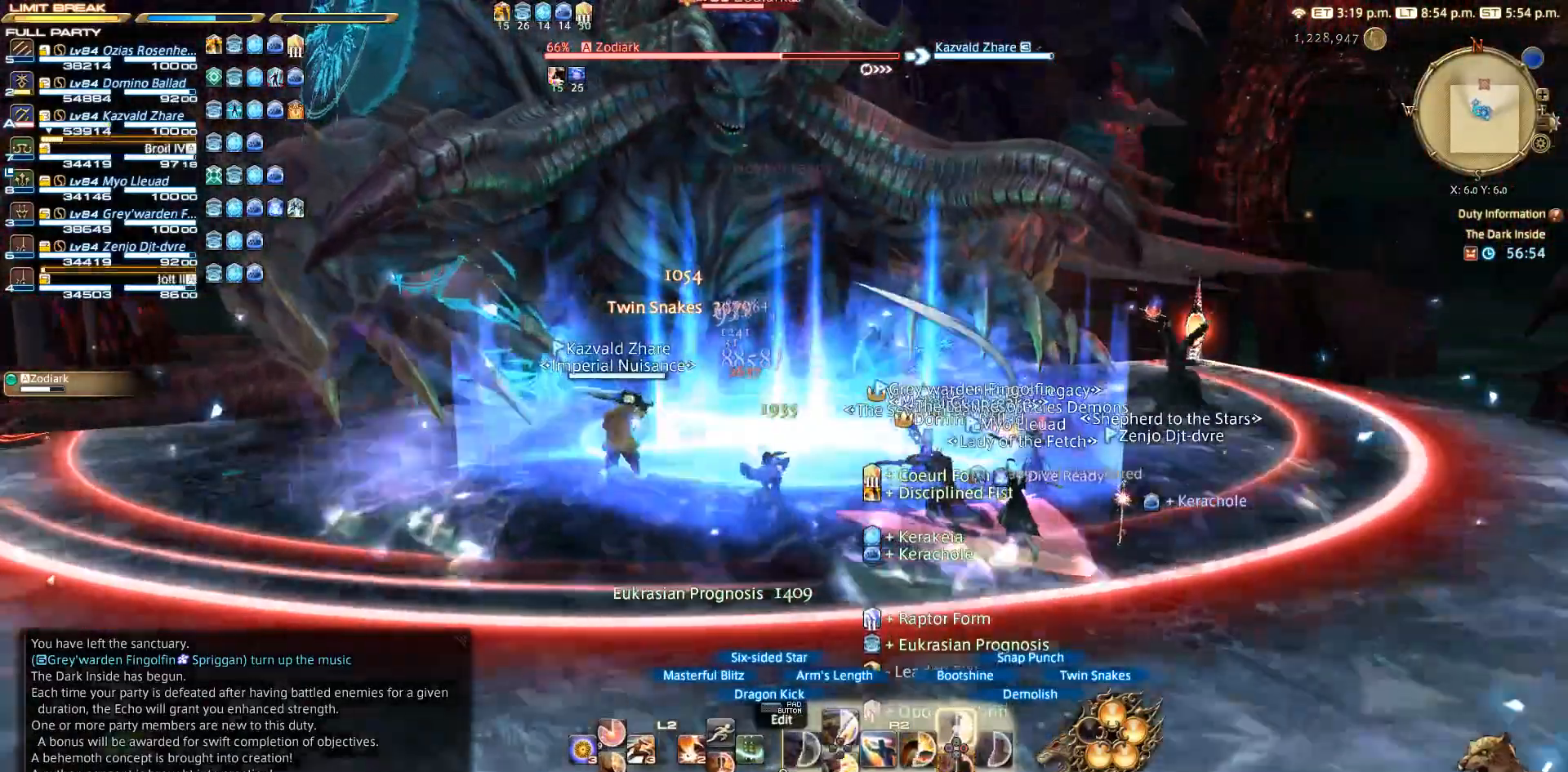
{"dt_ms": 500, "buttons": ["TRIANGLE", "R2"], "left_stick": "down-left", "right_stick": "center", "events": [[250, "left_stick", "down-left"]]}
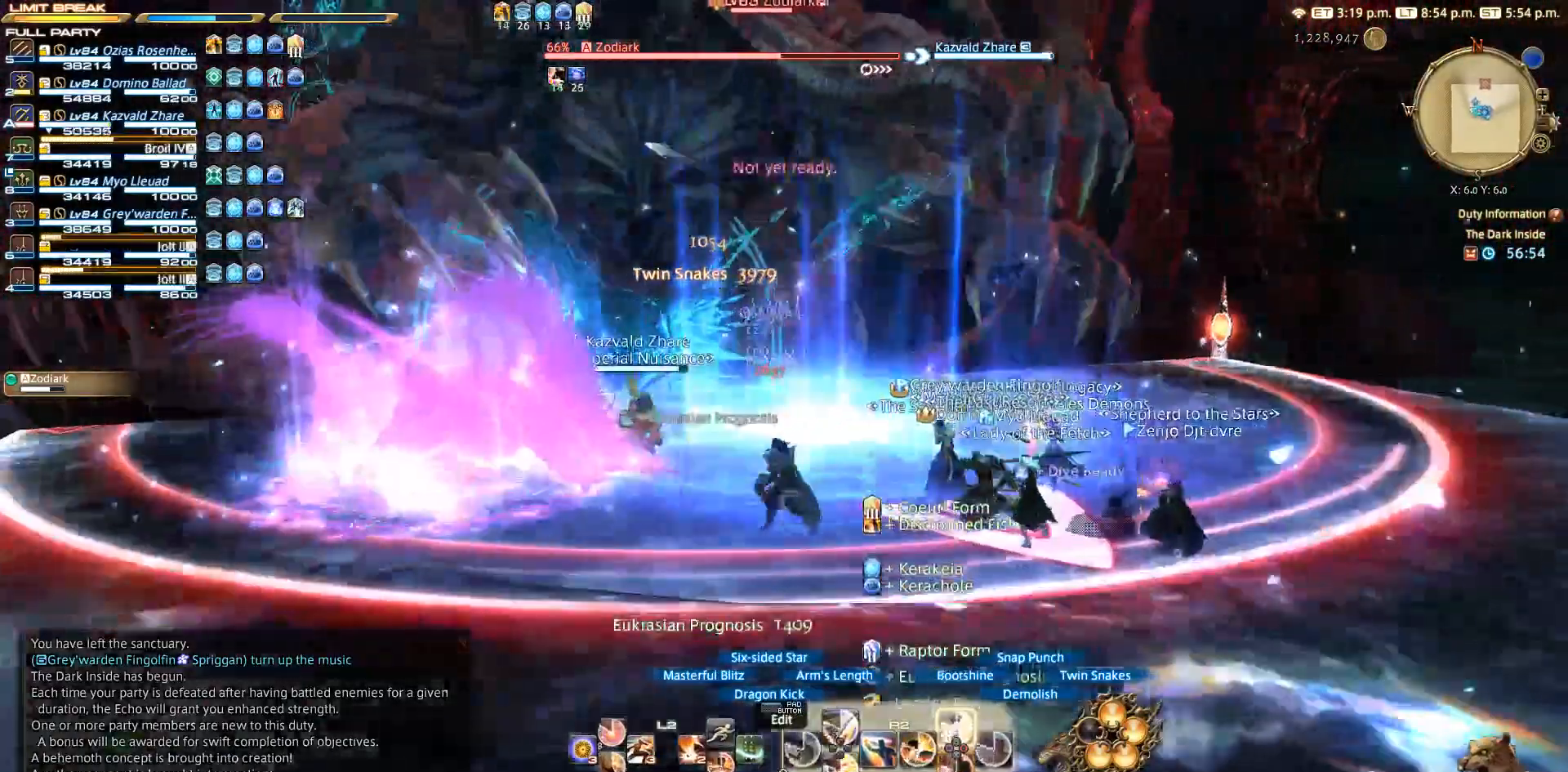
{"dt_ms": 500, "buttons": ["TRIANGLE", "R2"], "left_stick": "down-right", "right_stick": "center", "events": [[100, "left_stick", "up-left"], [200, "left_stick", "center"], [267, "left_stick", "down-right"]]}
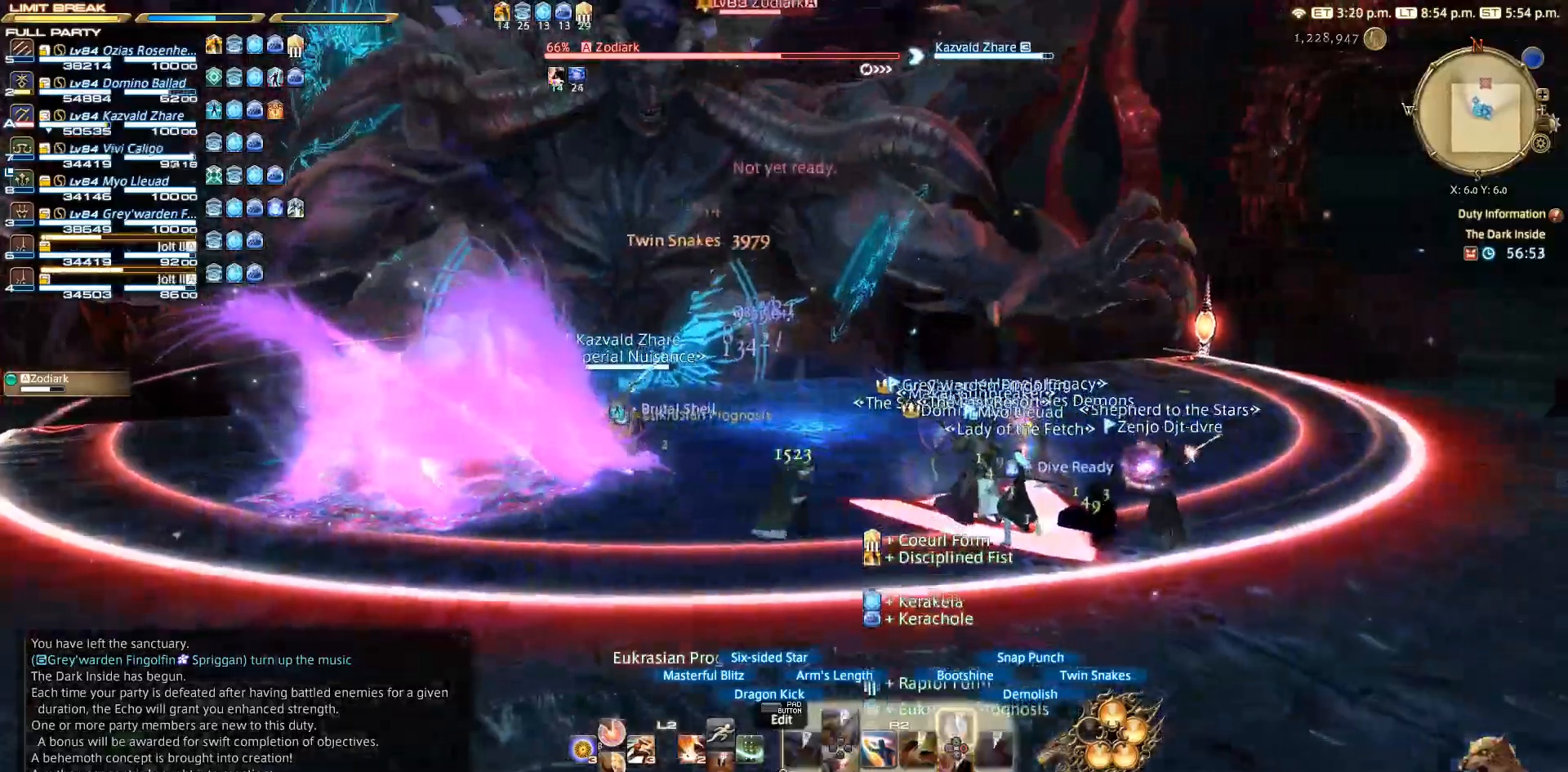
{"dt_ms": 500, "buttons": ["TRIANGLE", "R2"], "left_stick": "right", "right_stick": "right", "events": [[100, "right_stick", "down-left"], [267, "right_stick", "down-right"], [350, "left_stick", "right"], [367, "R2", "up"], [433, "right_stick", "right"], [450, "R2", "down"]]}
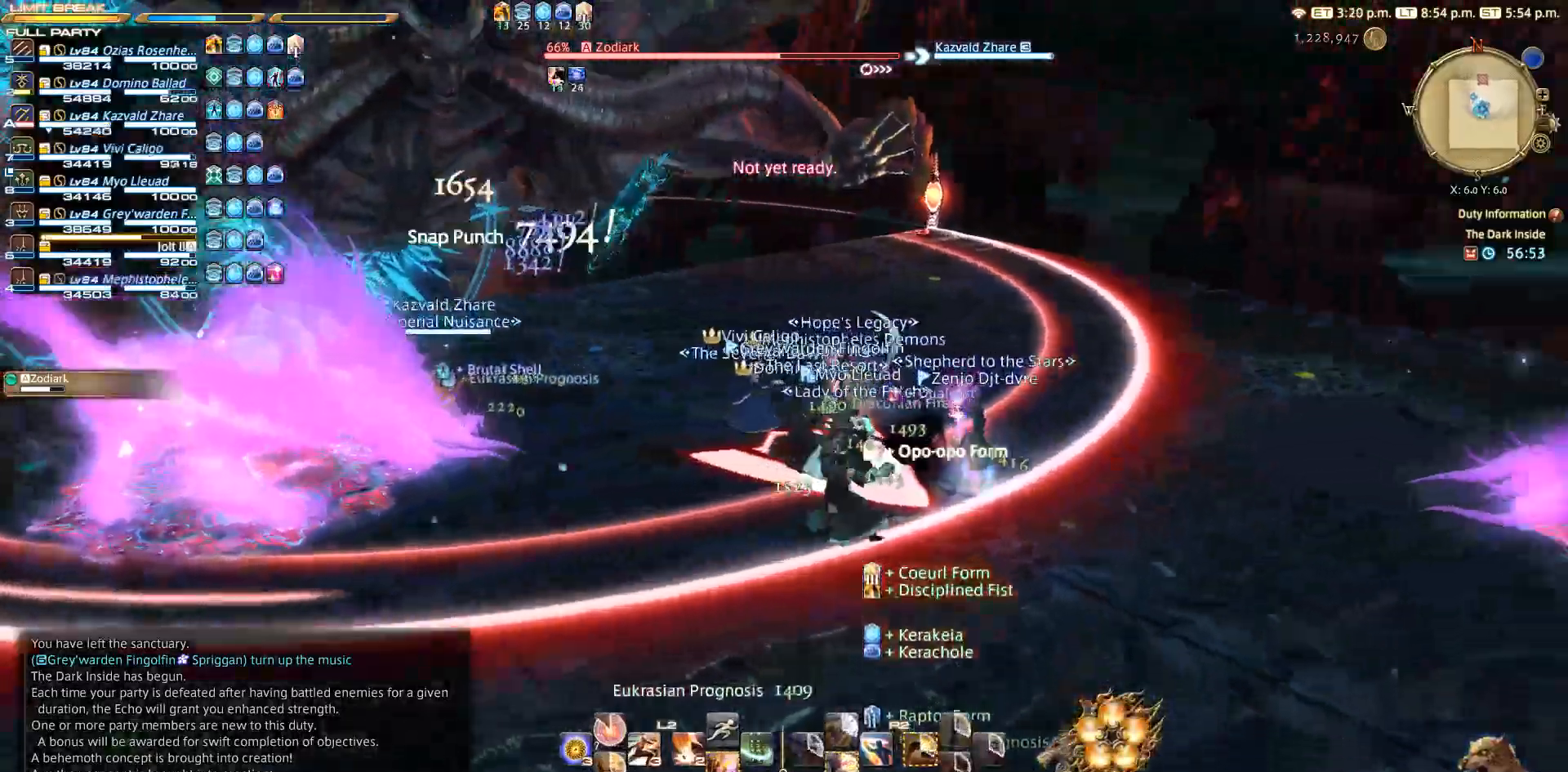
{"dt_ms": 500, "buttons": ["R2"], "left_stick": "up", "right_stick": "right", "events": [[233, "left_stick", "up-right"], [300, "R2", "up"], [383, "left_stick", "up"], [450, "TRIANGLE", "up"], [467, "R2", "down"]]}
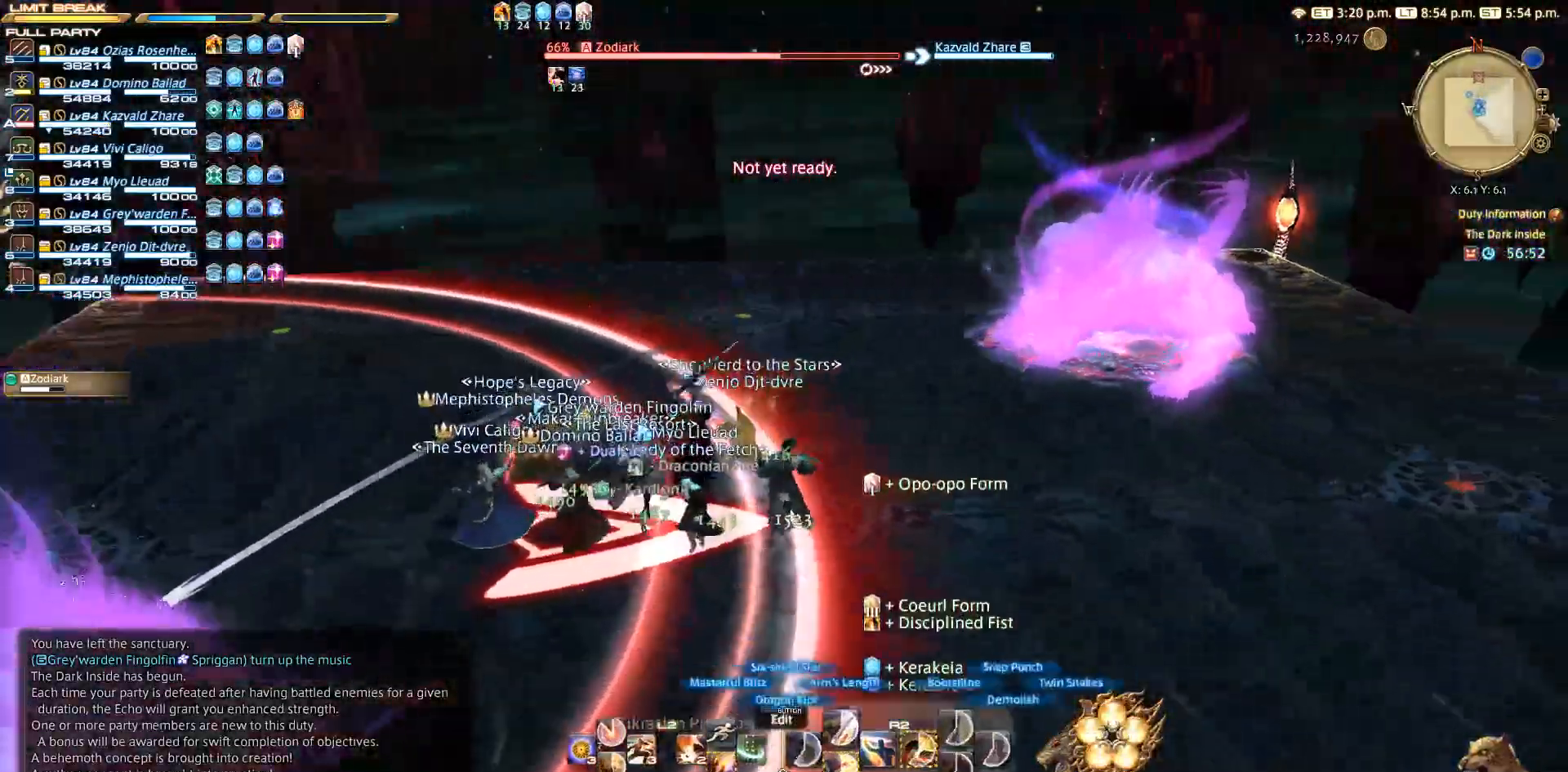
{"dt_ms": 500, "buttons": ["R2"], "left_stick": "up", "right_stick": "left", "events": [[50, "right_stick", "center"], [133, "SQUARE", "down"], [200, "SQUARE", "up"], [250, "SQUARE", "down"], [317, "SQUARE", "up"], [317, "right_stick", "up-left"], [367, "right_stick", "left"]]}
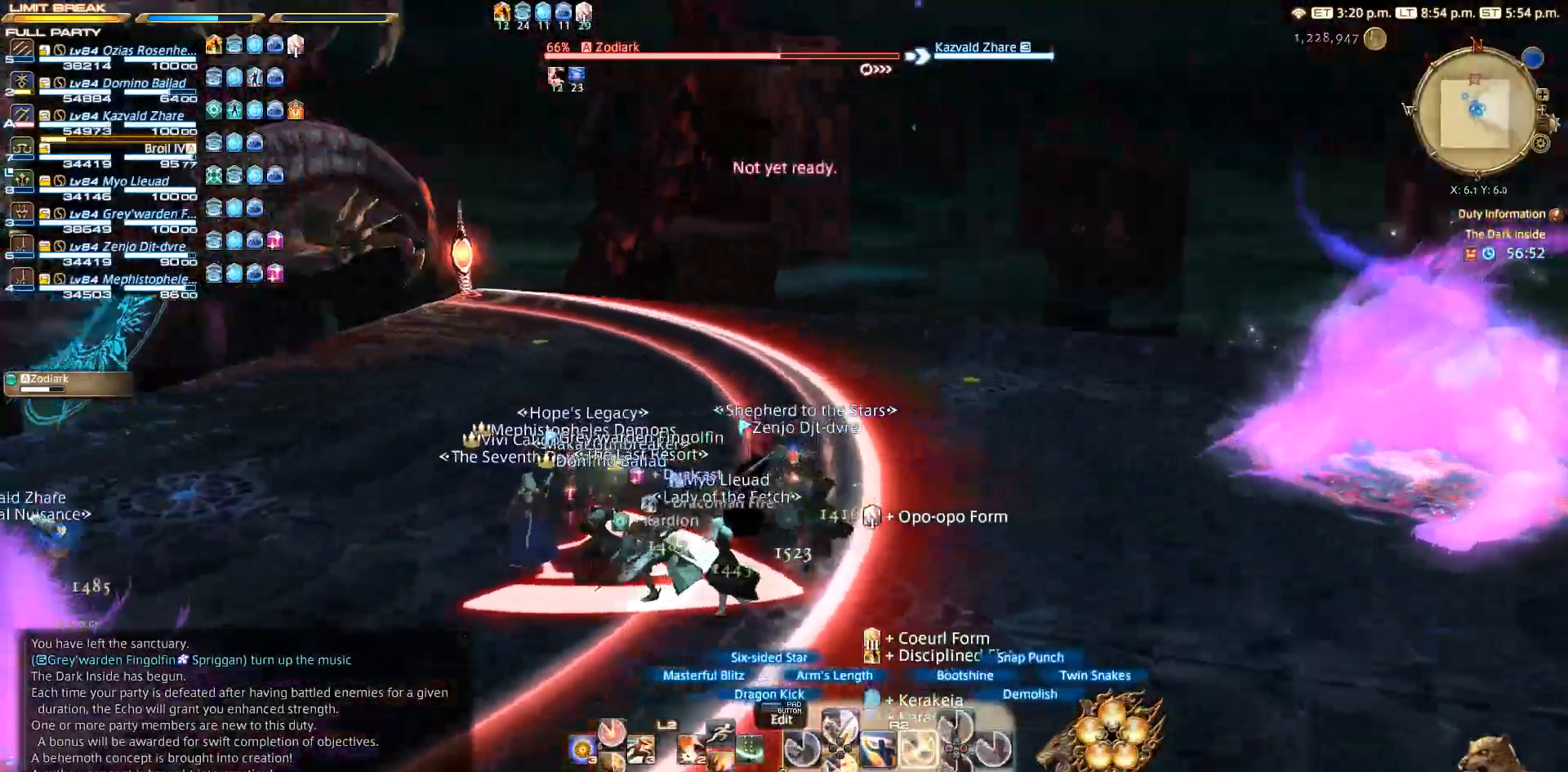
{"dt_ms": 500, "buttons": ["SQUARE"], "left_stick": "up-right", "right_stick": "left", "events": [[83, "SQUARE", "down"], [400, "left_stick", "up-right"], [417, "R2", "up"]]}
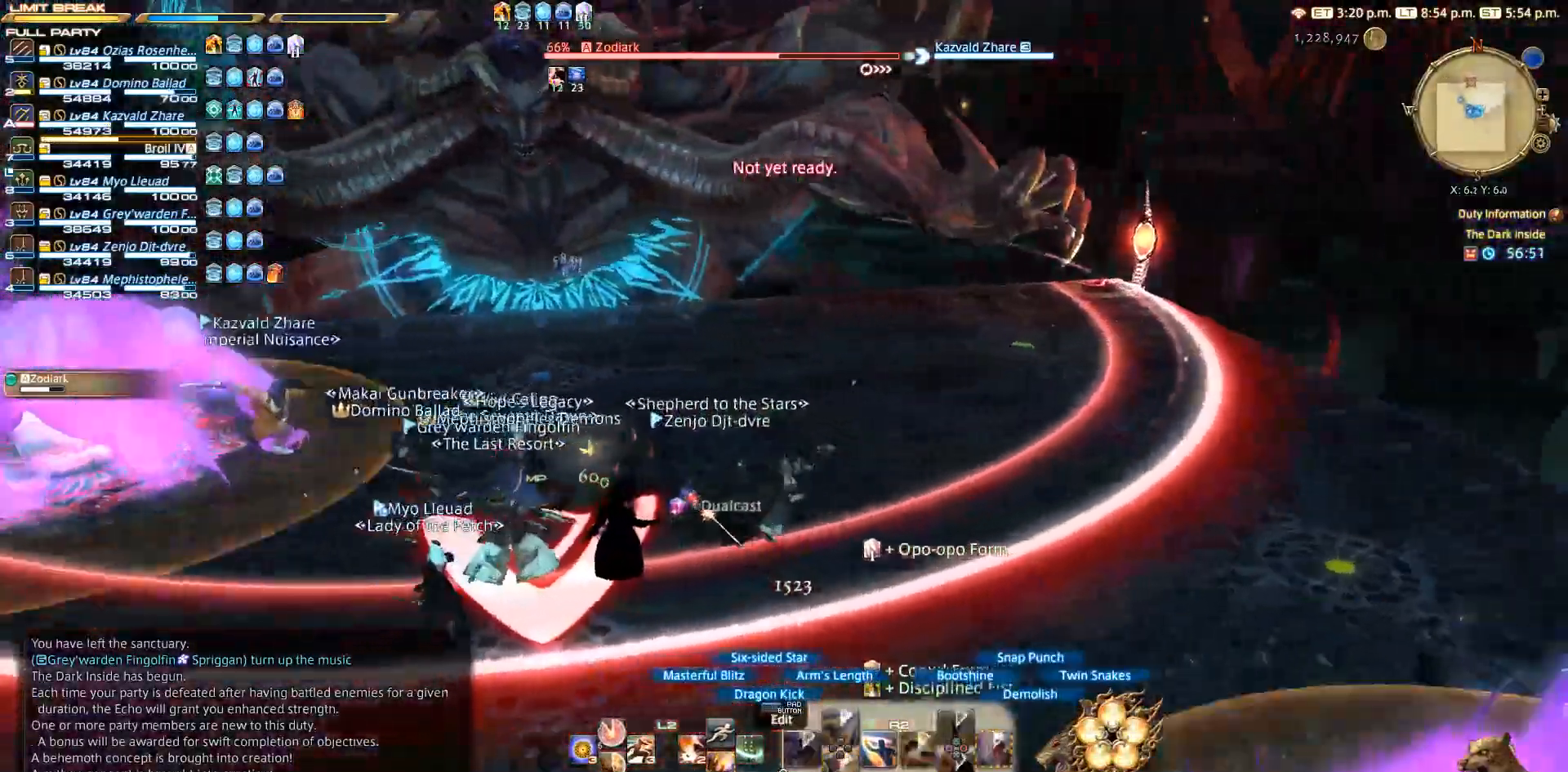
{"dt_ms": 500, "buttons": ["SQUARE", "R2"], "left_stick": "up-right", "right_stick": "left", "events": [[33, "right_stick", "center"], [67, "R2", "down"], [183, "right_stick", "left"]]}
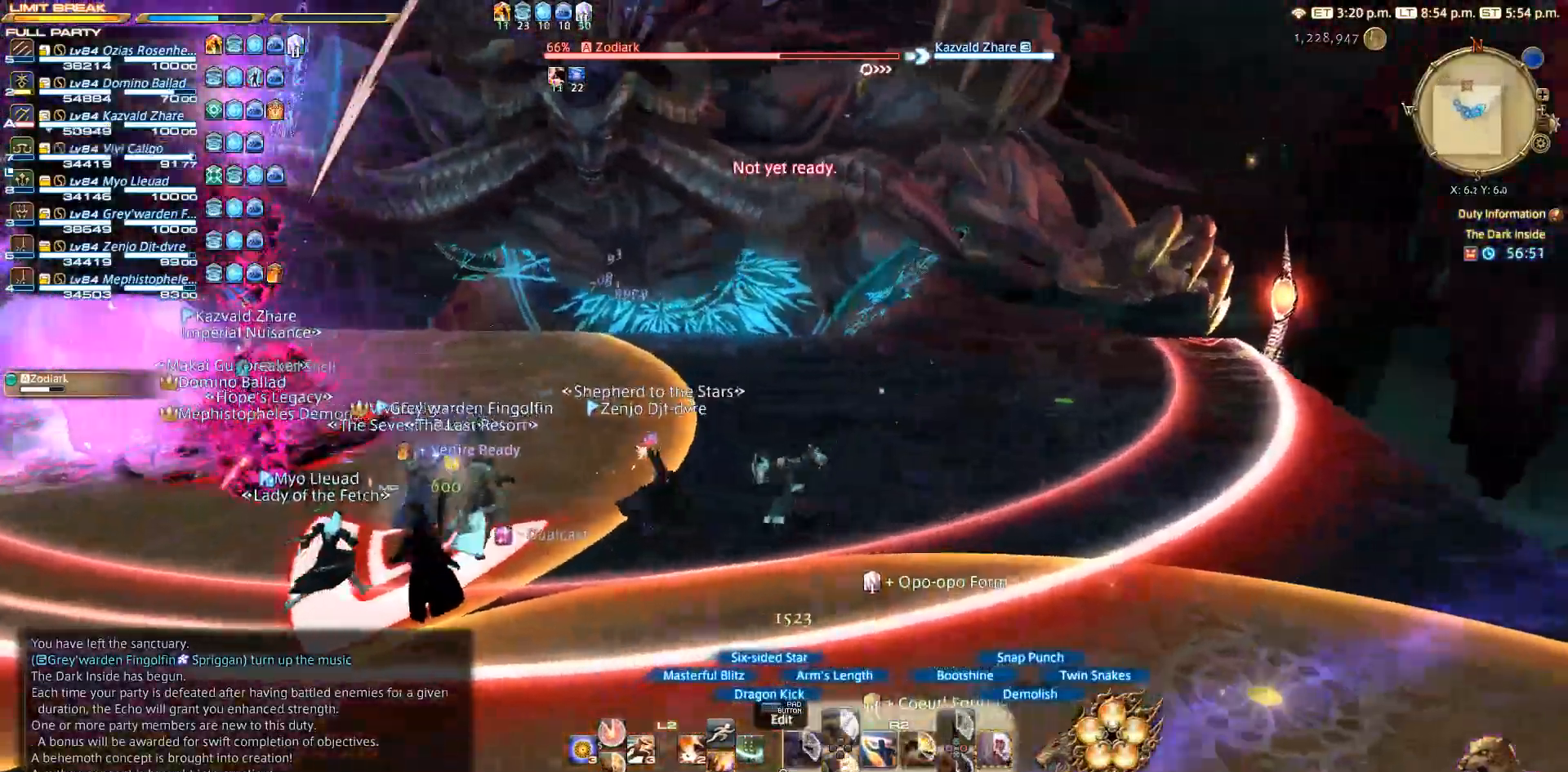
{"dt_ms": 500, "buttons": ["SQUARE", "R2"], "left_stick": "left", "right_stick": "left", "events": [[183, "left_stick", "left"]]}
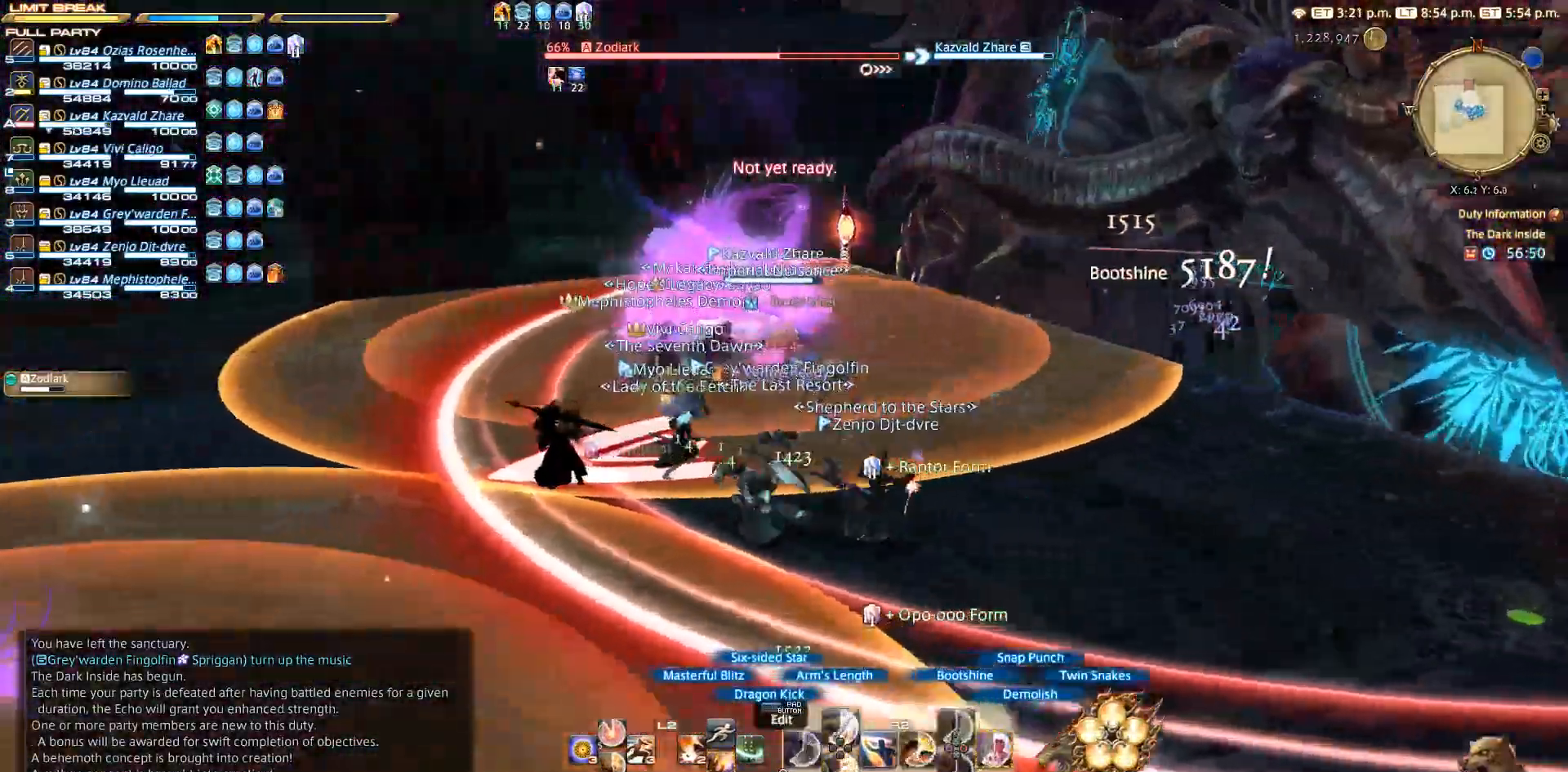
{"dt_ms": 500, "buttons": ["R2"], "left_stick": "center", "right_stick": "center", "events": [[200, "SQUARE", "up"], [250, "left_stick", "up"], [267, "right_stick", "center"], [367, "left_stick", "center"], [467, "CIRCLE", "down"], [483, "CIRCLE", "up"]]}
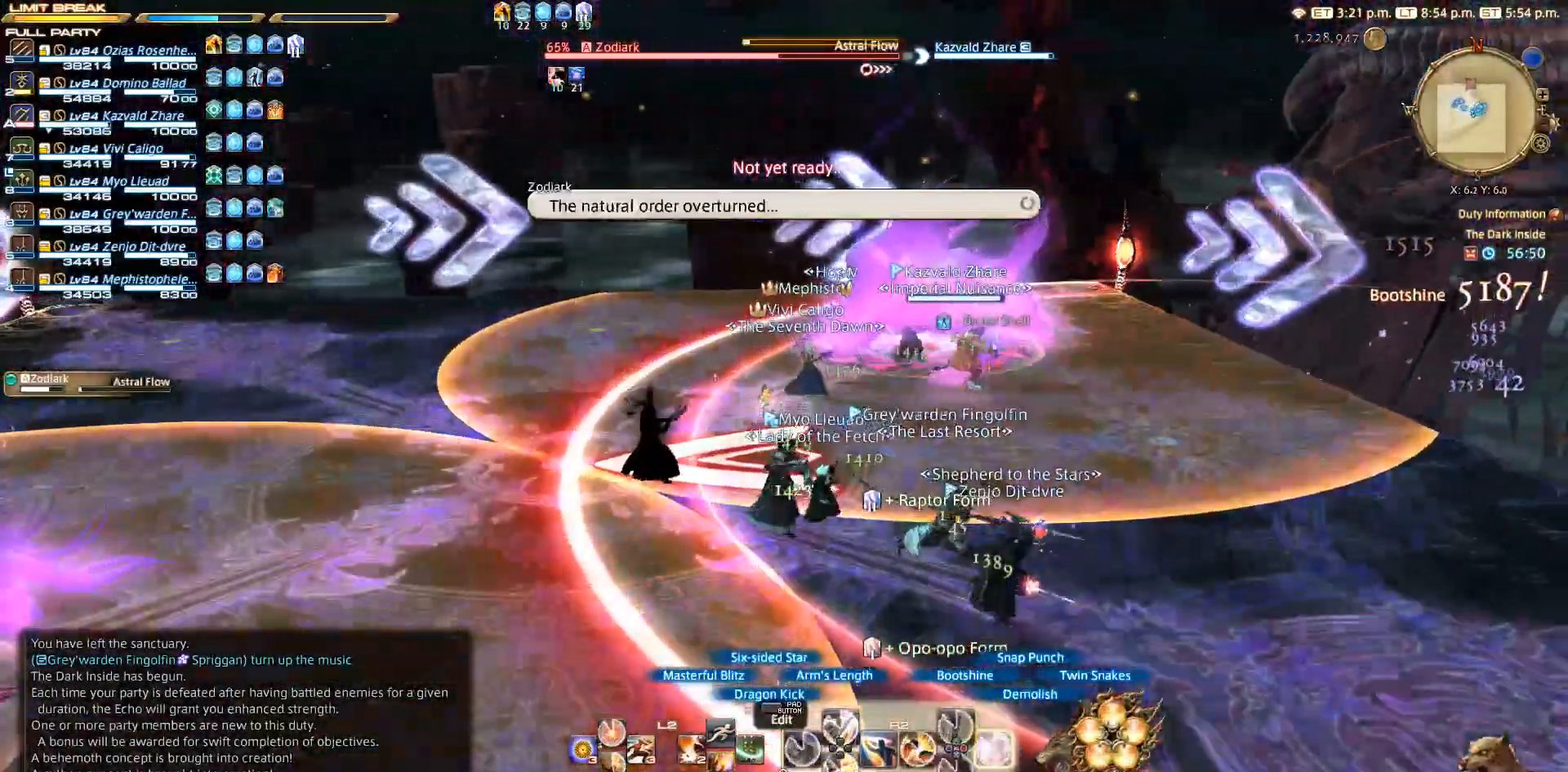
{"dt_ms": 500, "buttons": [], "left_stick": "center", "right_stick": "right", "events": [[50, "CIRCLE", "down"], [150, "CIRCLE", "up"], [300, "right_stick", "right"], [350, "R2", "up"]]}
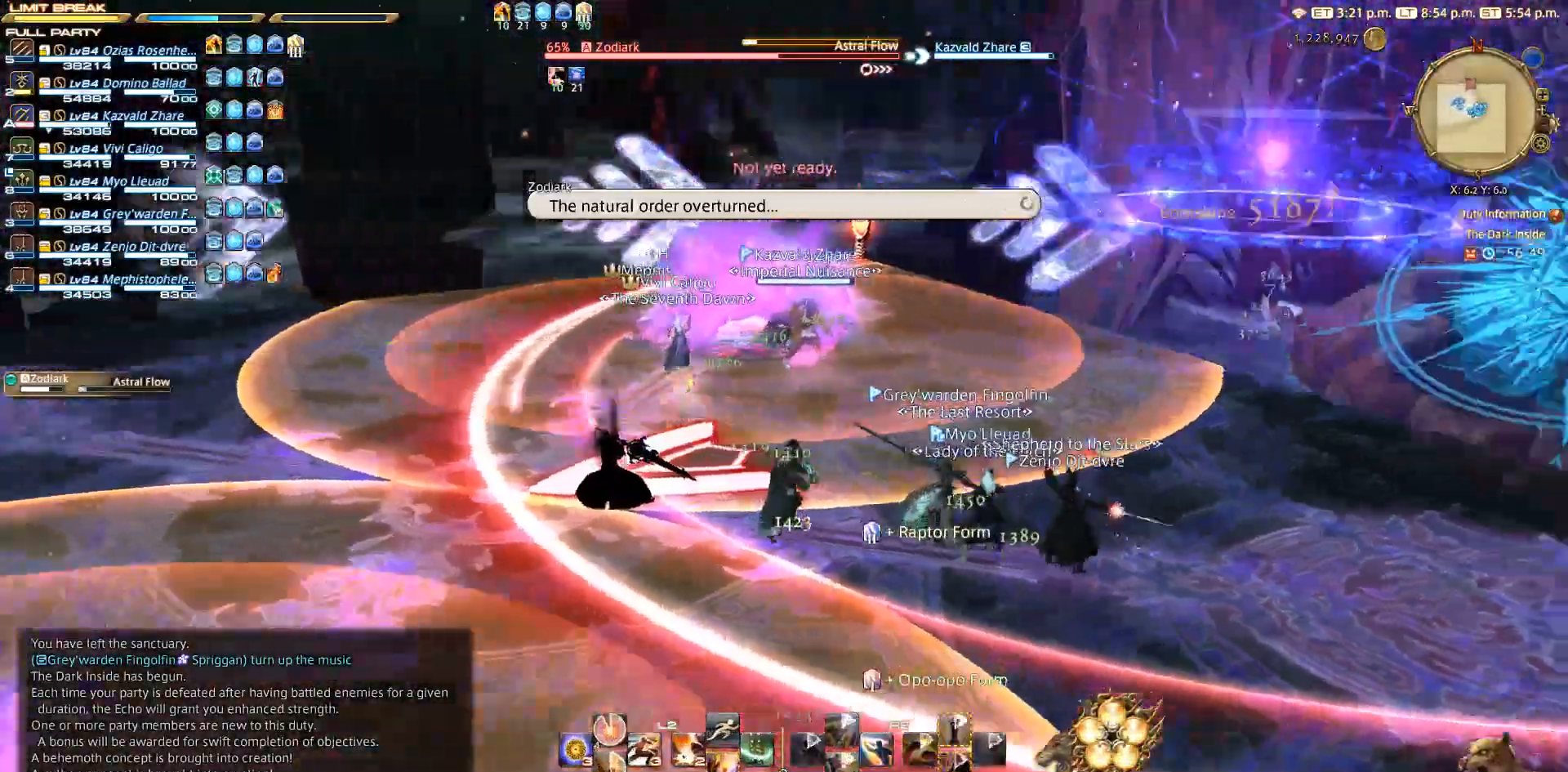
{"dt_ms": 500, "buttons": [], "left_stick": "center", "right_stick": "center", "events": [[100, "left_stick", "right"], [267, "left_stick", "center"], [317, "right_stick", "center"]]}
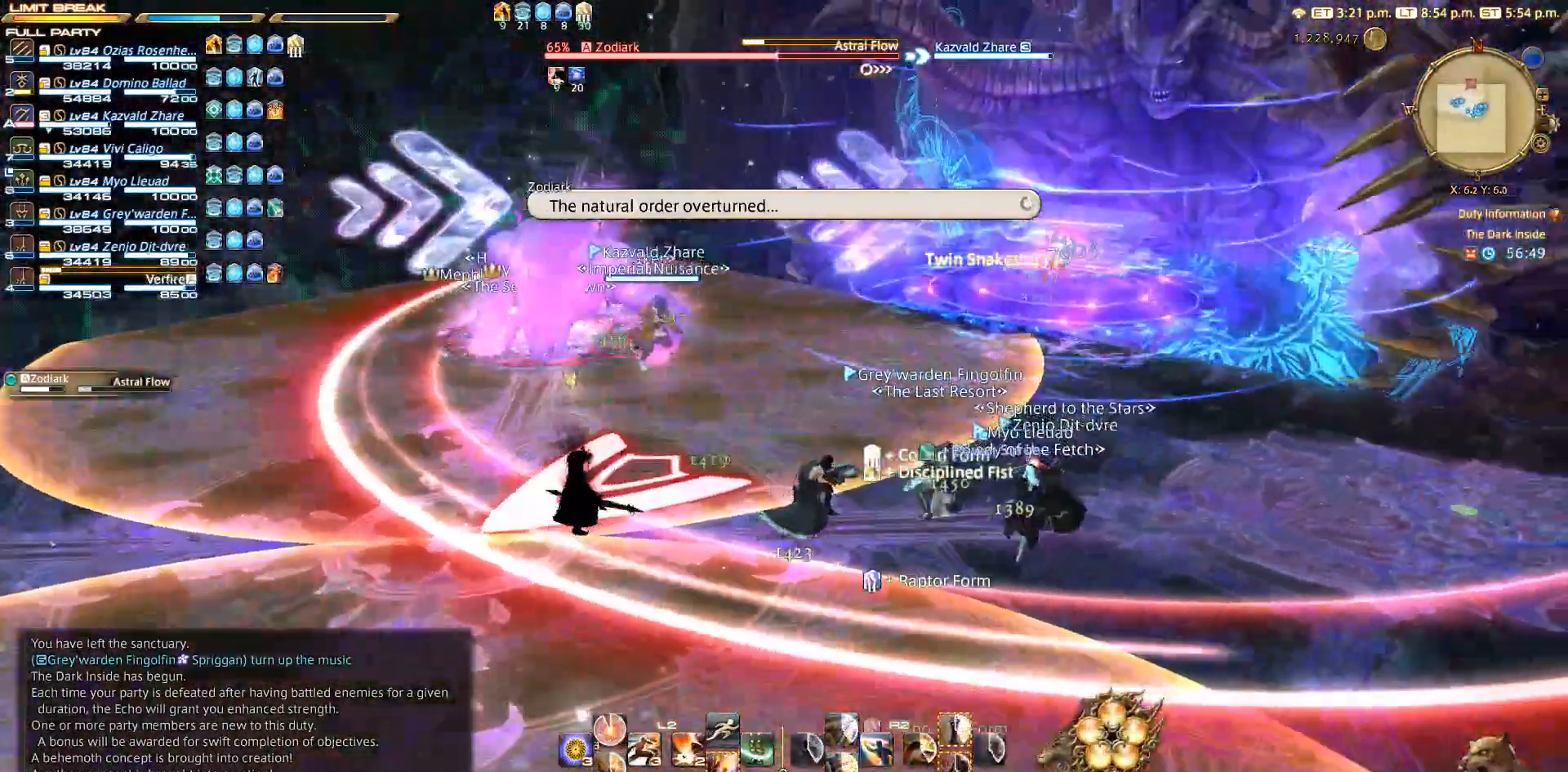
{"dt_ms": 500, "buttons": ["TRIANGLE", "R2"], "left_stick": "up-left", "right_stick": "left", "events": [[117, "R2", "down"], [183, "right_stick", "left"], [283, "left_stick", "up-left"], [483, "TRIANGLE", "down"]]}
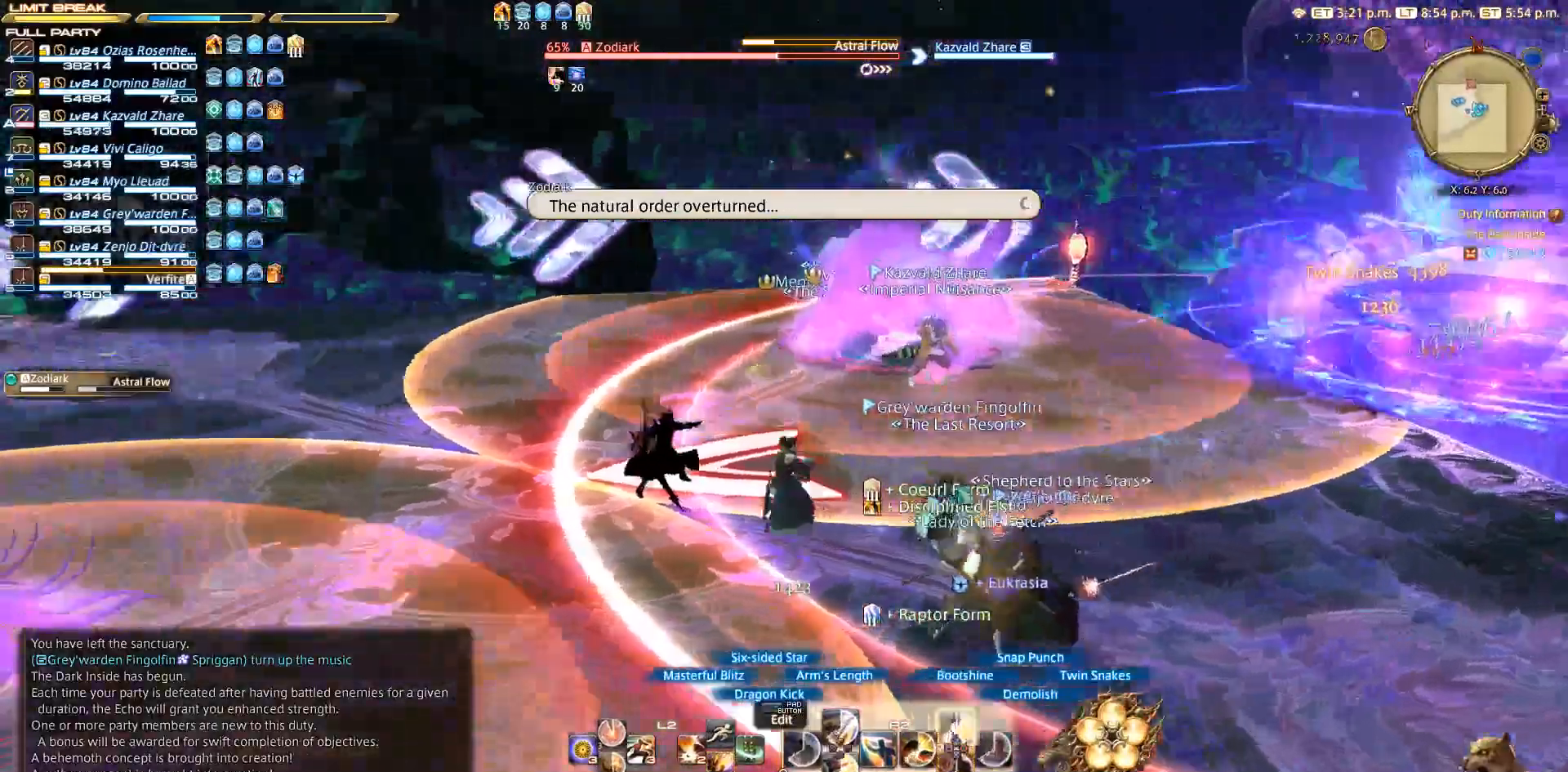
{"dt_ms": 500, "buttons": ["TRIANGLE", "R2"], "left_stick": "up", "right_stick": "down-left", "events": [[150, "TRIANGLE", "up"], [183, "left_stick", "up"], [250, "TRIANGLE", "down"], [250, "right_stick", "center"], [400, "TRIANGLE", "up"], [433, "right_stick", "down-left"], [483, "TRIANGLE", "down"]]}
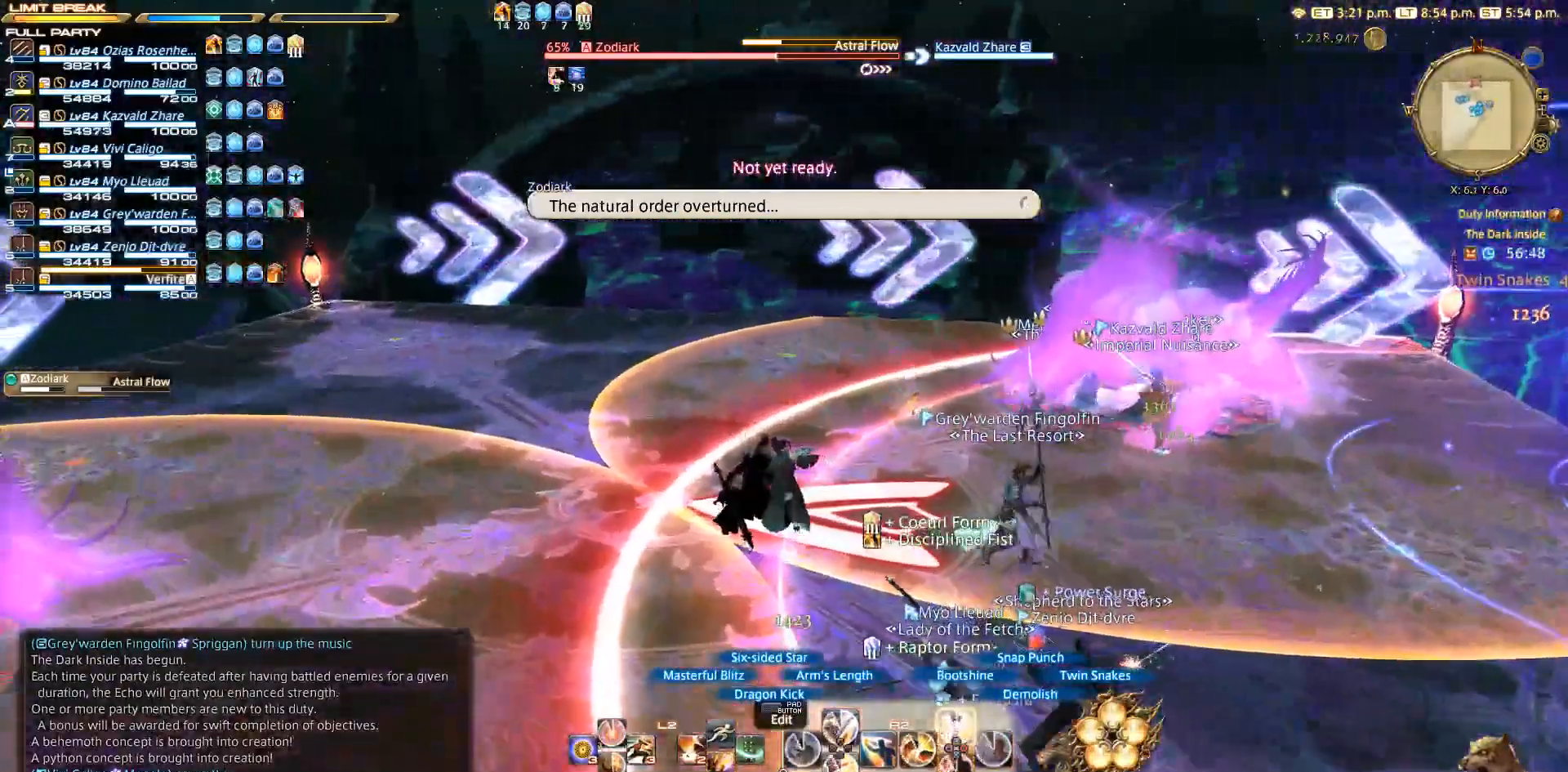
{"dt_ms": 500, "buttons": ["R2"], "left_stick": "up-right", "right_stick": "down-right", "events": [[83, "TRIANGLE", "up"], [183, "TRIANGLE", "down"], [317, "TRIANGLE", "up"], [333, "left_stick", "up-right"], [333, "right_stick", "down"], [433, "right_stick", "down-right"]]}
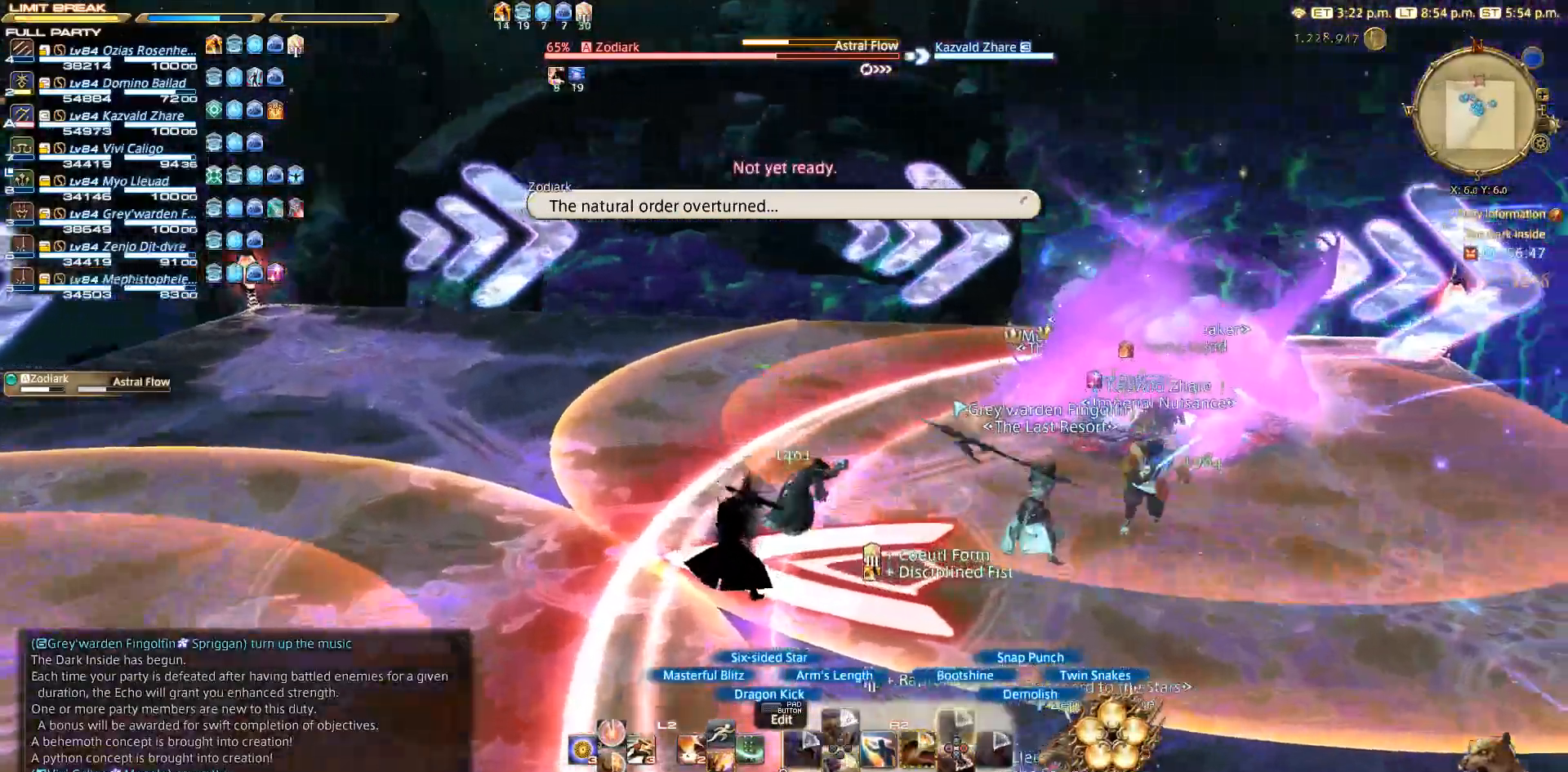
{"dt_ms": 500, "buttons": ["R2"], "left_stick": "up-right", "right_stick": "center", "events": [[333, "right_stick", "center"]]}
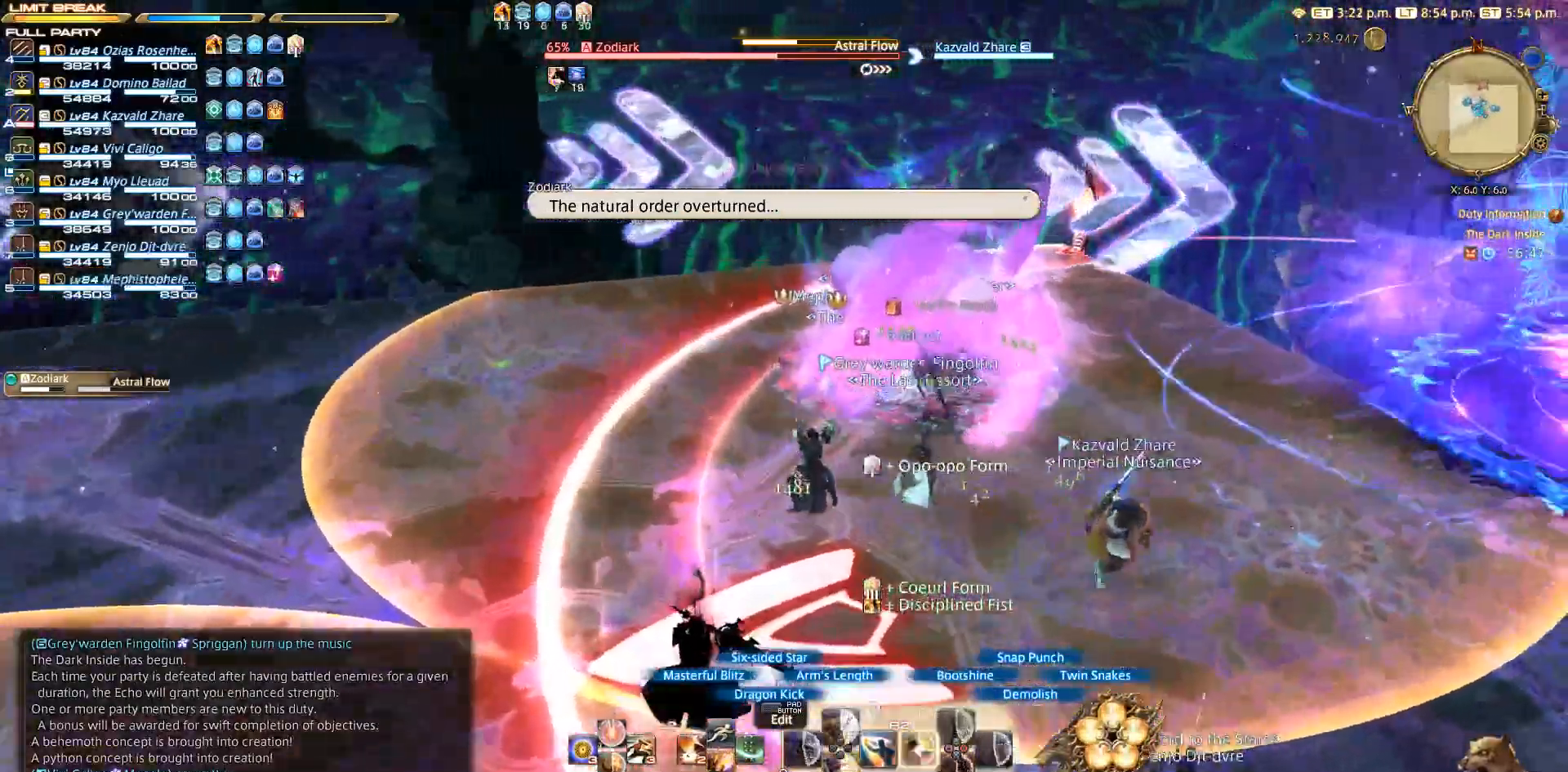
{"dt_ms": 500, "buttons": ["R2"], "left_stick": "up-right", "right_stick": "center", "events": [[183, "SQUARE", "down"], [283, "SQUARE", "up"], [400, "SQUARE", "down"], [483, "SQUARE", "up"]]}
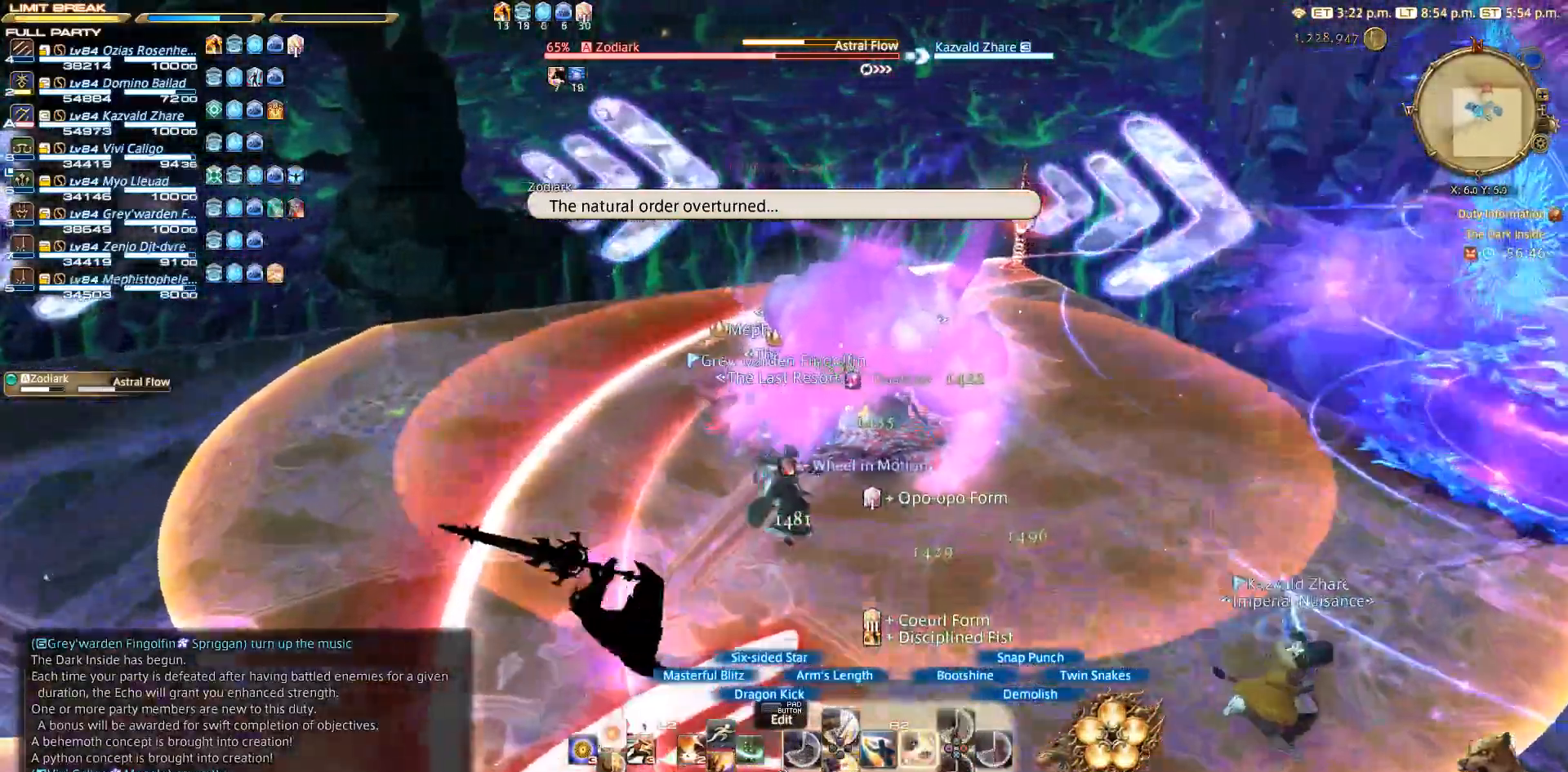
{"dt_ms": 500, "buttons": ["R2"], "left_stick": "up", "right_stick": "center", "events": [[167, "SQUARE", "down"], [217, "left_stick", "up"], [250, "SQUARE", "up"], [367, "SQUARE", "down"], [383, "SQUARE", "up"], [450, "SQUARE", "down"], [500, "SQUARE", "up"]]}
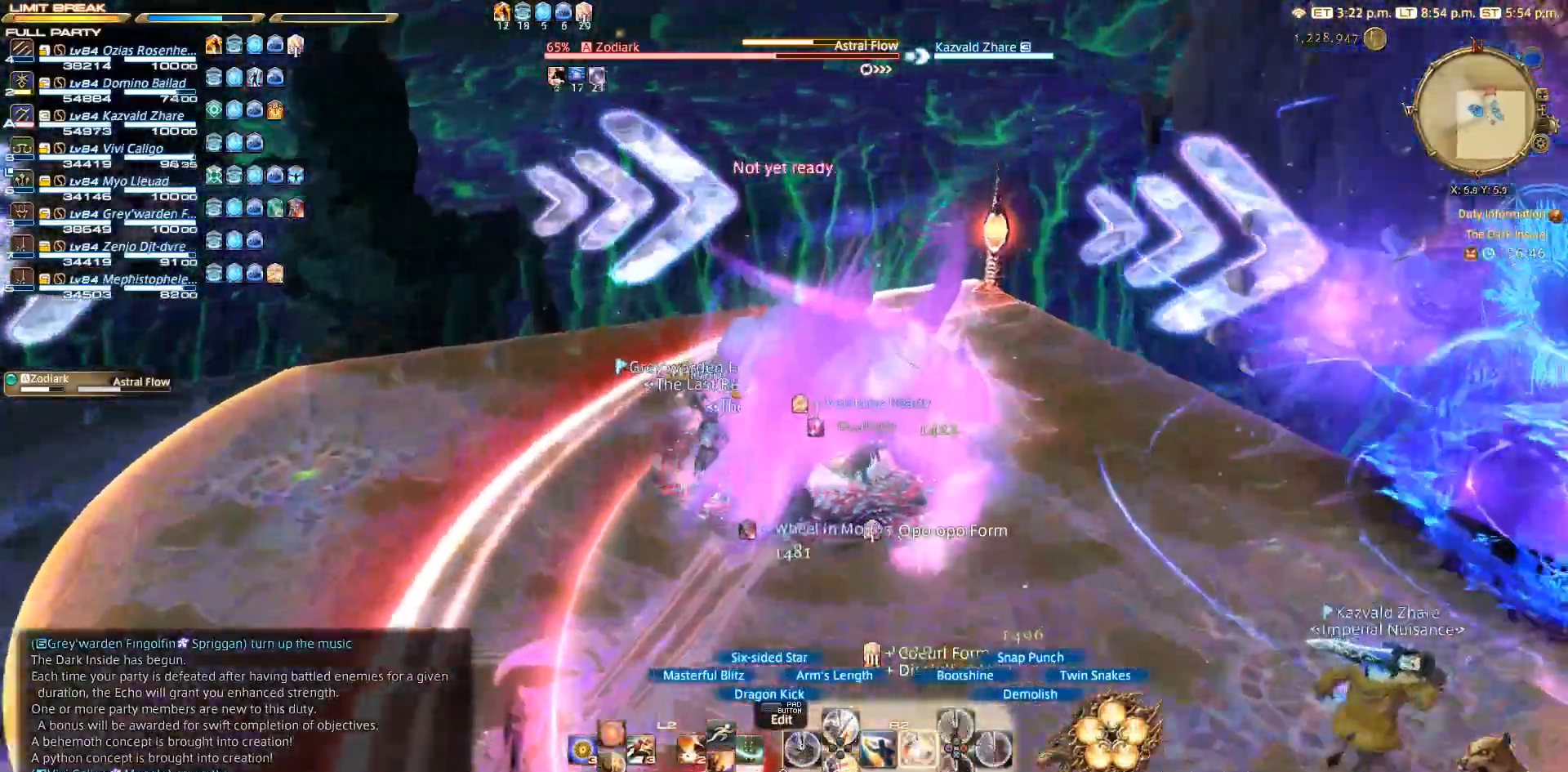
{"dt_ms": 500, "buttons": ["R2"], "left_stick": "center", "right_stick": "center", "events": [[117, "left_stick", "center"], [417, "CIRCLE", "down"], [433, "CIRCLE", "up"]]}
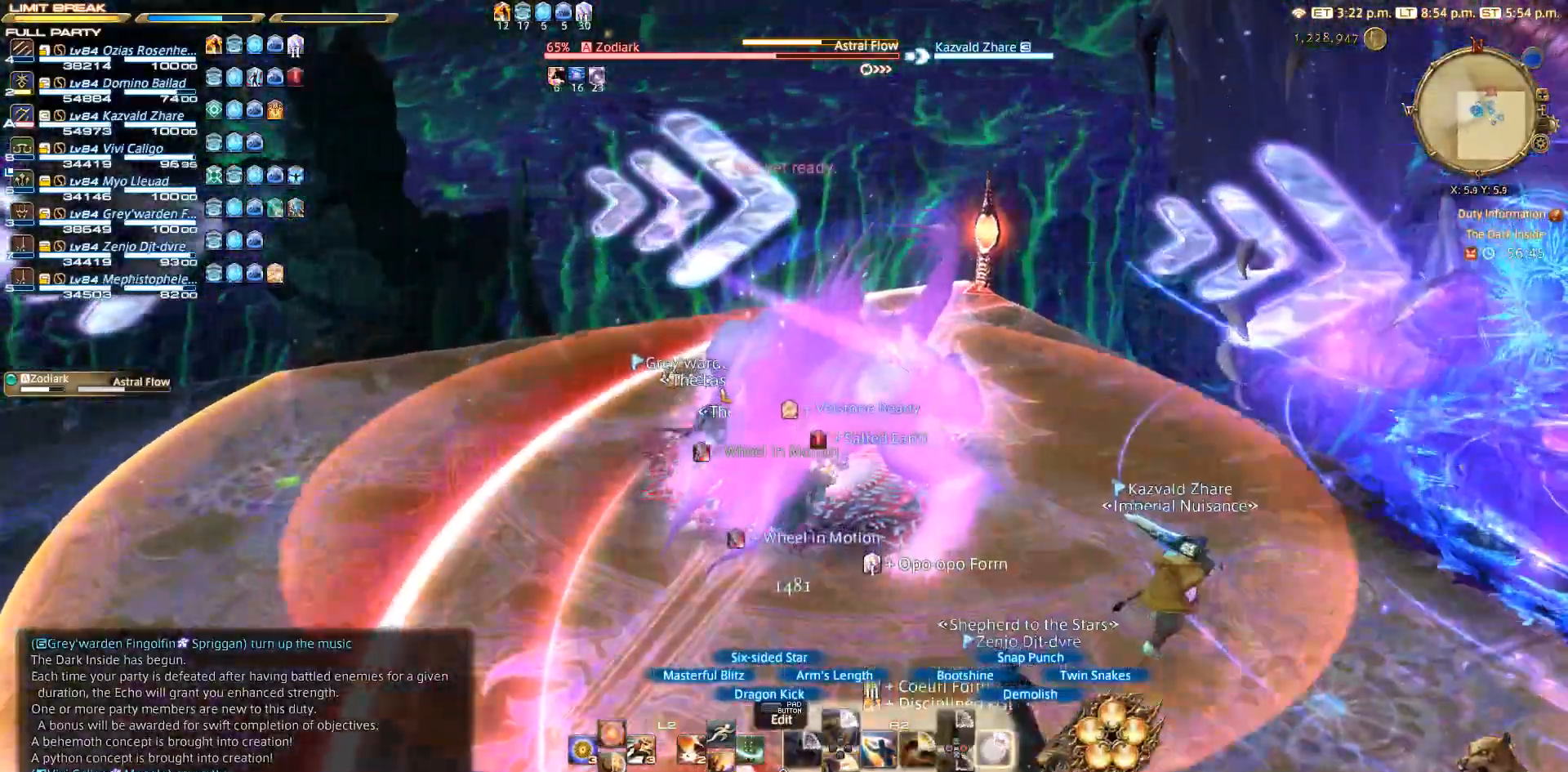
{"dt_ms": 500, "buttons": ["CIRCLE", "R2"], "left_stick": "up", "right_stick": "center", "events": [[200, "CIRCLE", "down"], [233, "CIRCLE", "up"], [317, "CIRCLE", "down"], [333, "left_stick", "up"]]}
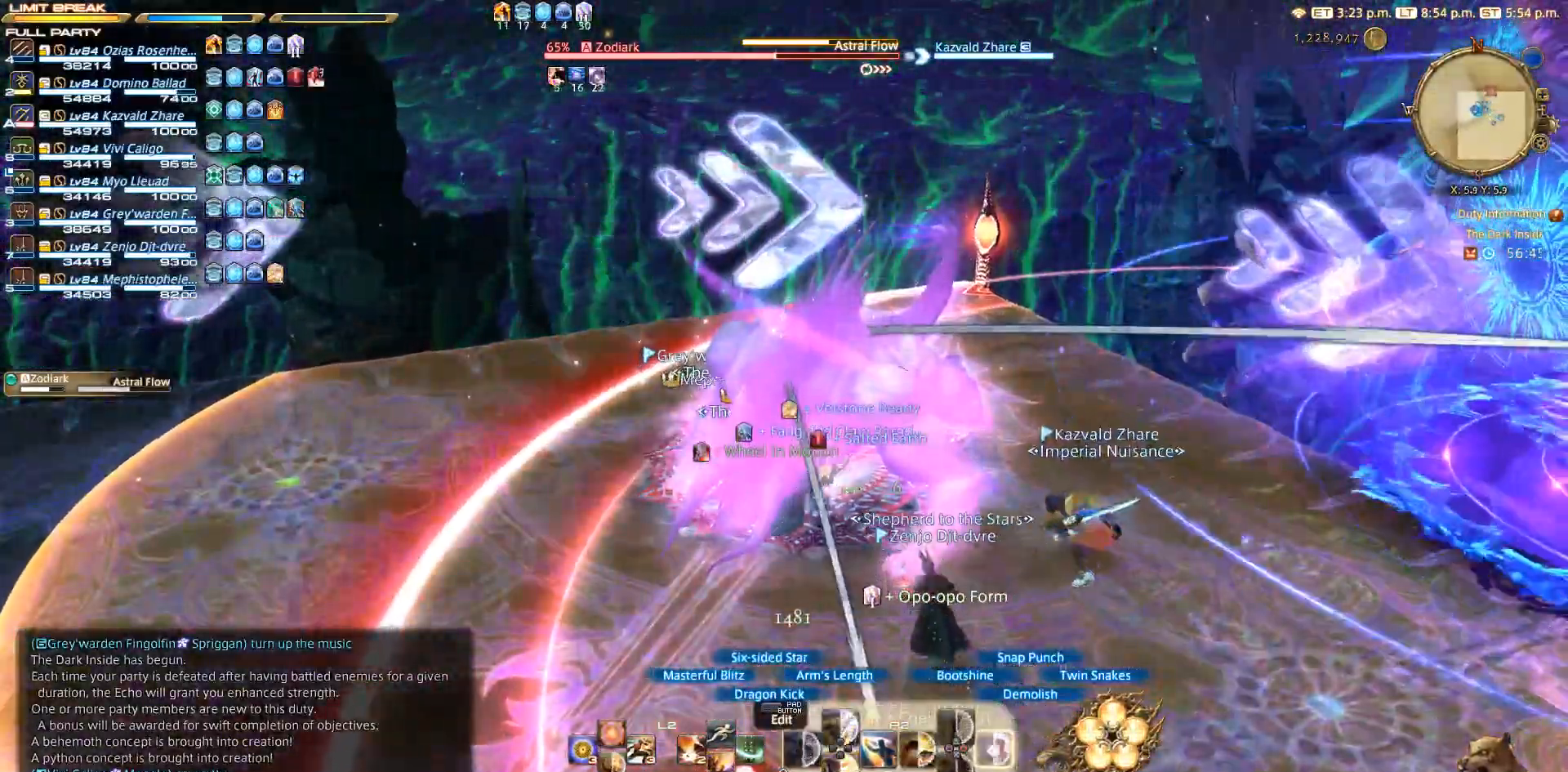
{"dt_ms": 500, "buttons": ["CIRCLE", "R2"], "left_stick": "center", "right_stick": "center", "events": [[17, "left_stick", "center"], [83, "CIRCLE", "up"], [150, "CIRCLE", "down"], [250, "CIRCLE", "up"], [317, "CIRCLE", "down"], [367, "CIRCLE", "up"], [467, "CIRCLE", "down"]]}